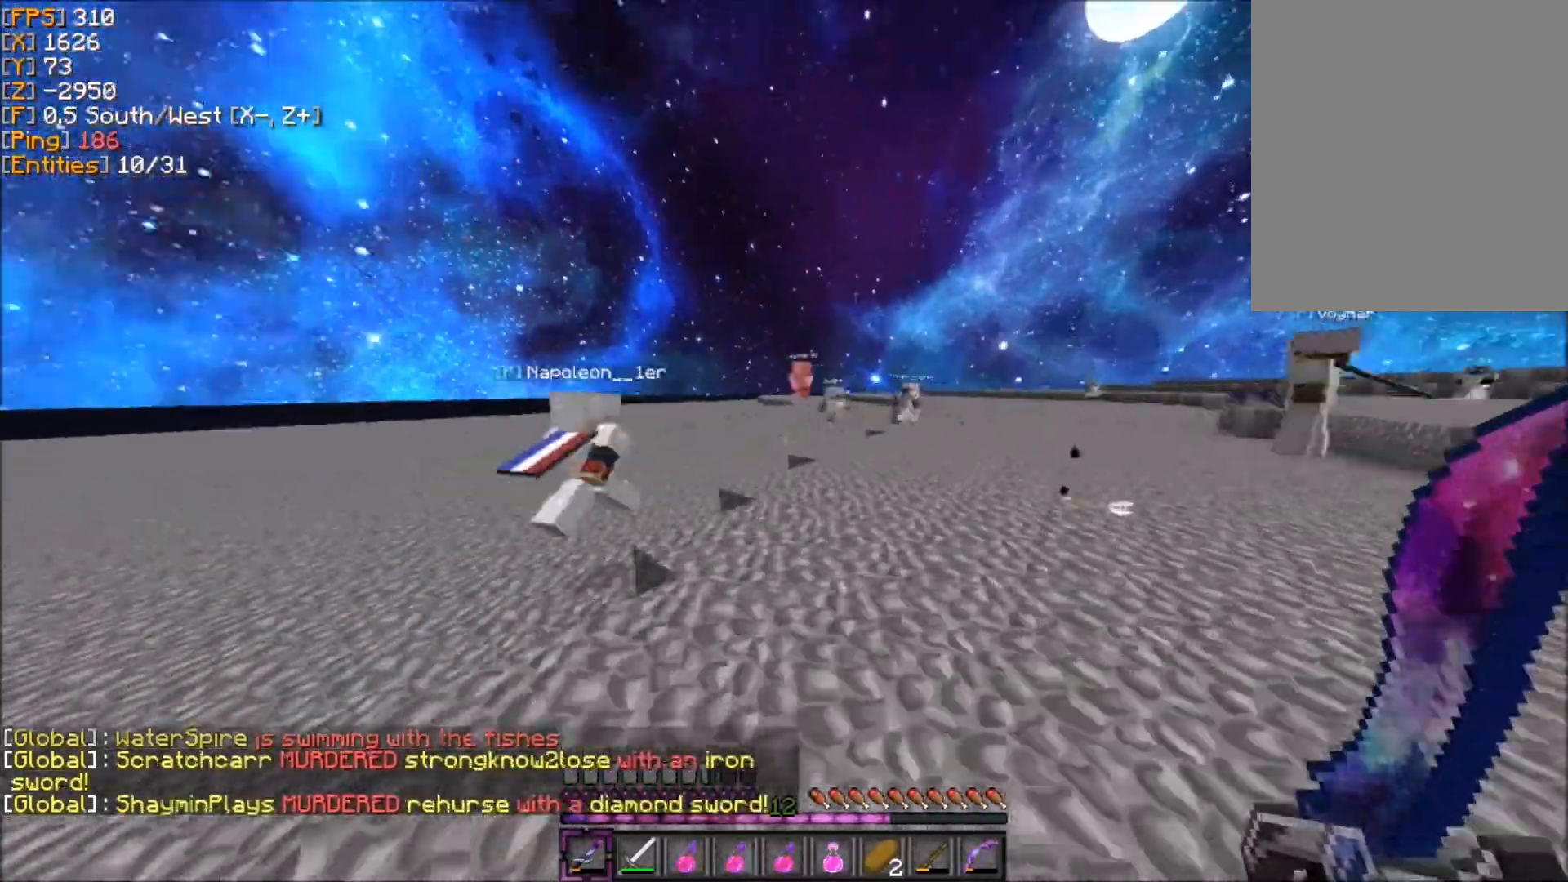
Gameplay with keyboard and mouse; each line is a JSON object with the keys and mouse buttons held at the frame after it. "events" lists presses ("down") and releases ("up") of "d", "q", "s", "z", "mouse_left" and "mouse_right" between this image and that frame as [ms after this image, input, new state], when the widget could be followed in between. "mouse_left", "mouse_right" = the "left", "right" buttons of the "mouse" list. No other keys are recorded. Fast repeated clicks can show as one long hold. Mouse movement is not recorded.
{"keys": ["z"], "mouse": [], "events": []}
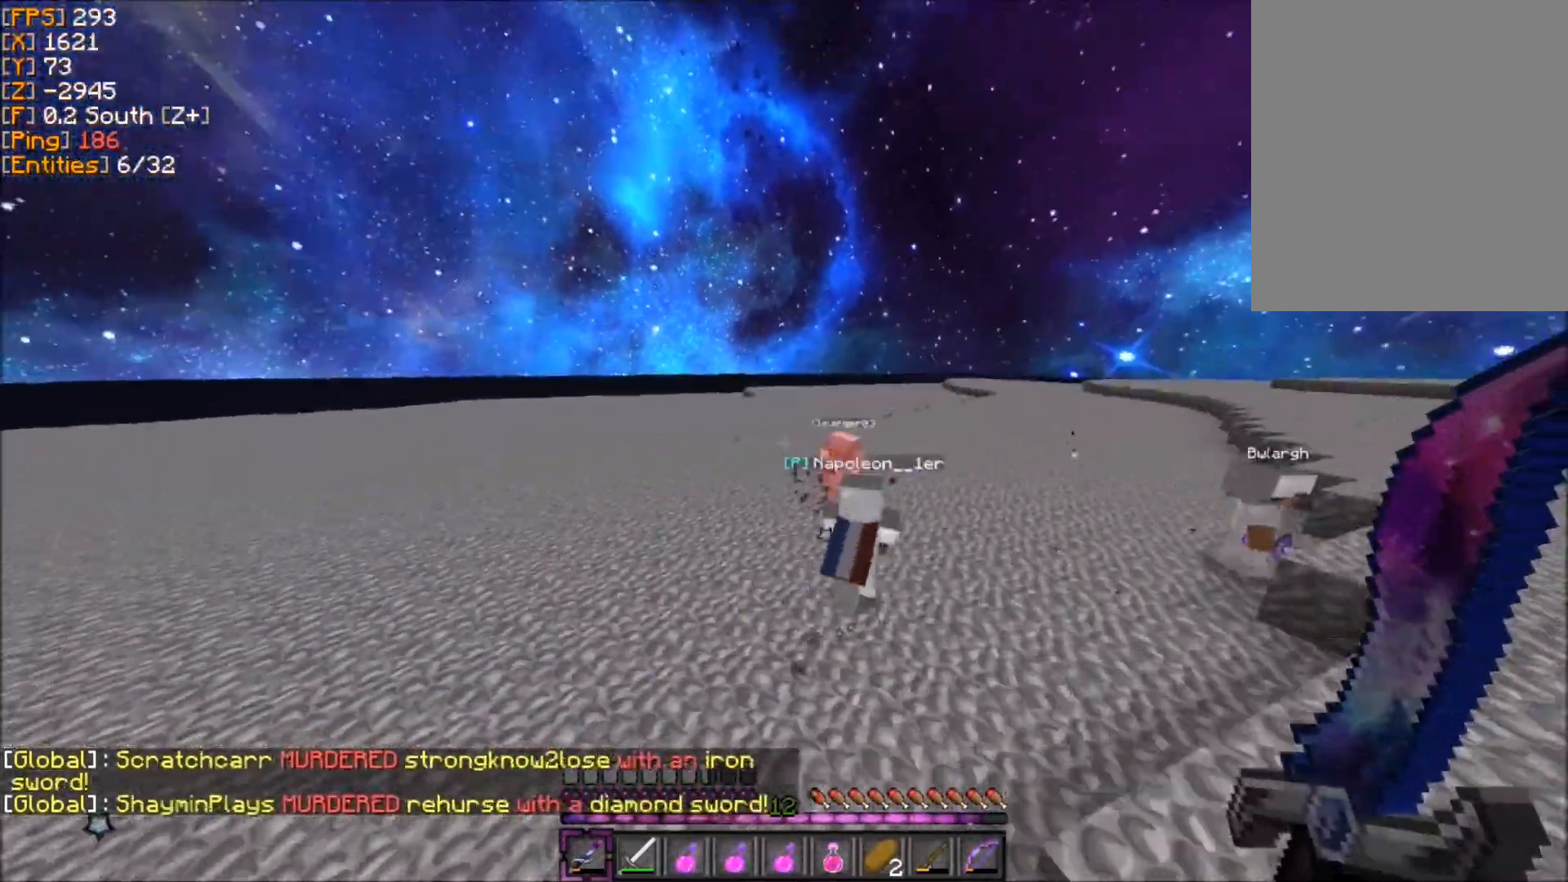
{"keys": ["z"], "mouse": ["left"], "events": [[467, "mouse_left", "down"]]}
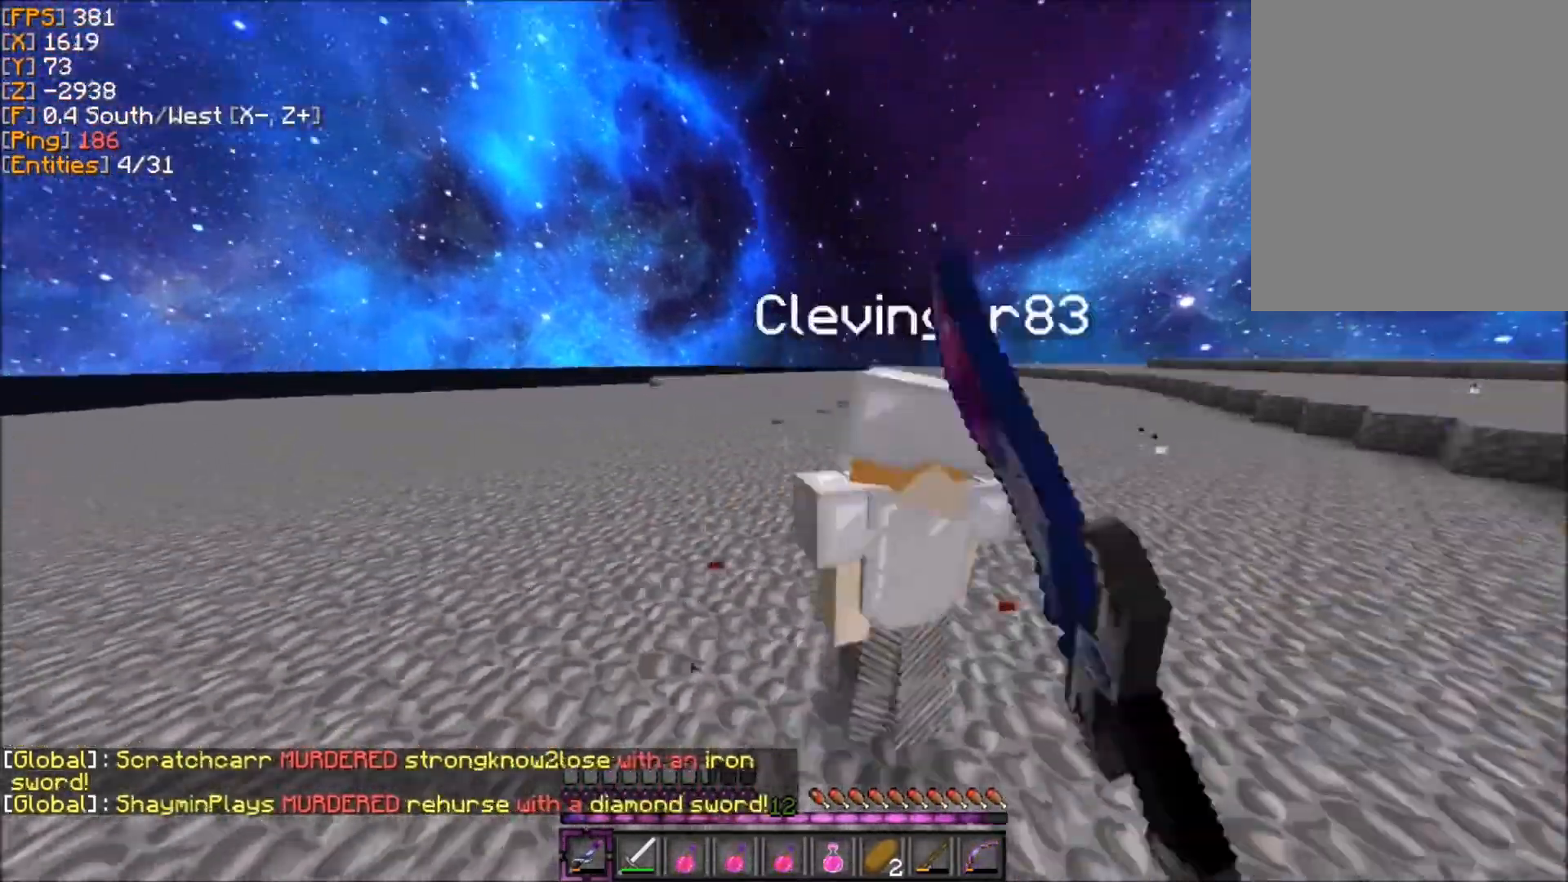
{"keys": ["z"], "mouse": [], "events": [[34, "mouse_left", "up"], [67, "mouse_left", "down"], [67, "q", "down"], [100, "mouse_left", "up"], [134, "mouse_left", "down"], [167, "mouse_left", "up"], [200, "q", "up"], [234, "mouse_left", "down"], [267, "mouse_left", "up"]]}
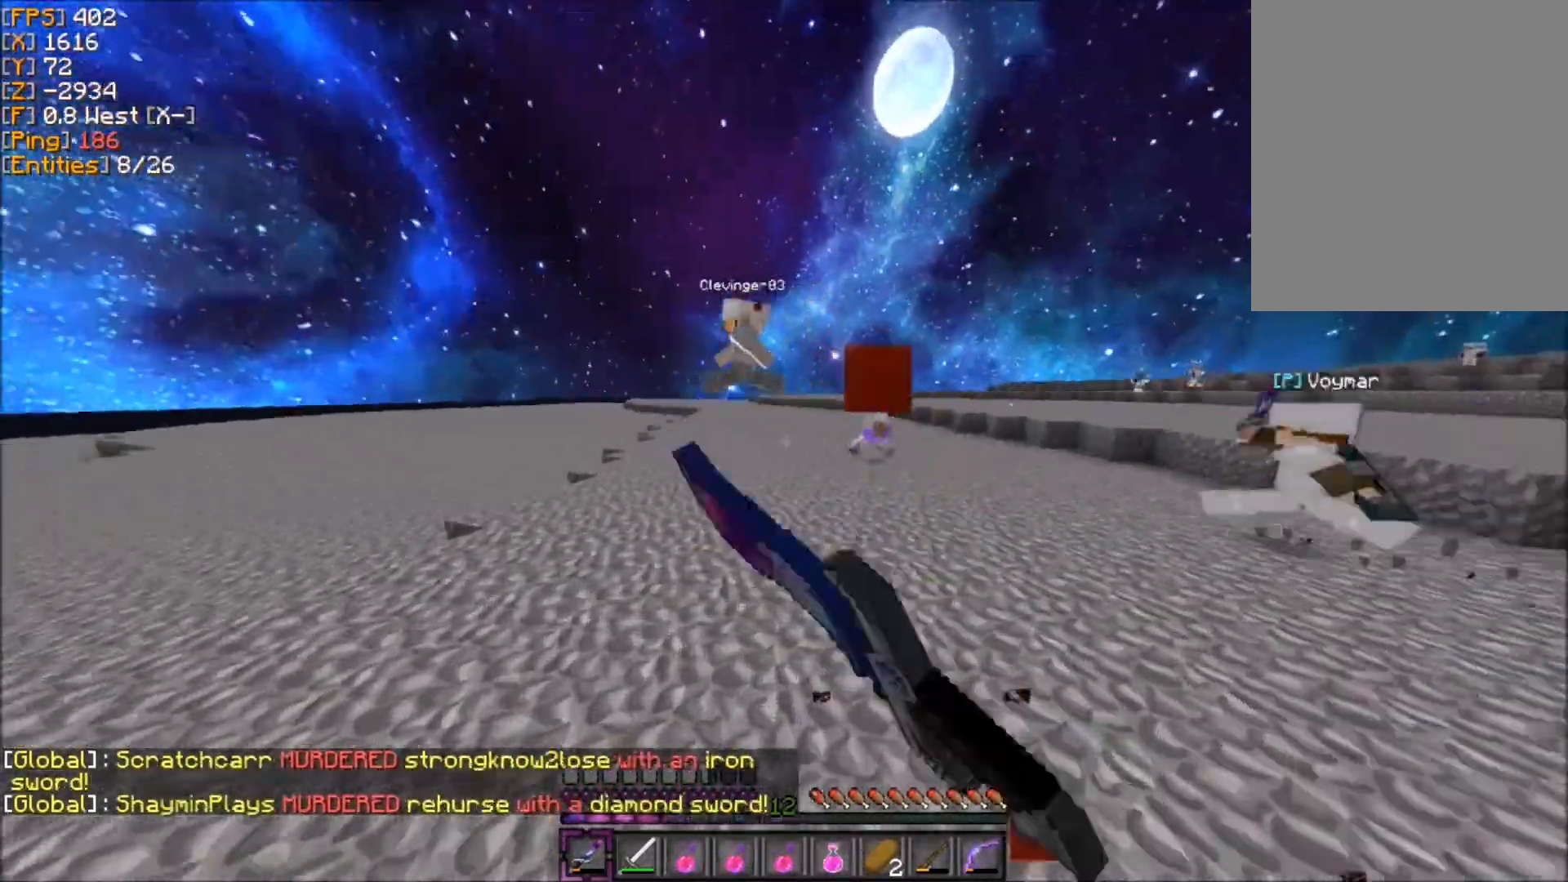
{"keys": ["z"], "mouse": ["left"], "events": [[33, "mouse_left", "down"], [66, "mouse_left", "up"], [133, "mouse_left", "down"], [167, "mouse_left", "up"], [200, "mouse_left", "down"], [233, "mouse_left", "up"], [267, "mouse_left", "down"], [300, "mouse_left", "up"], [367, "mouse_left", "down"], [400, "mouse_left", "up"], [433, "mouse_left", "down"], [467, "mouse_left", "up"], [500, "mouse_left", "down"]]}
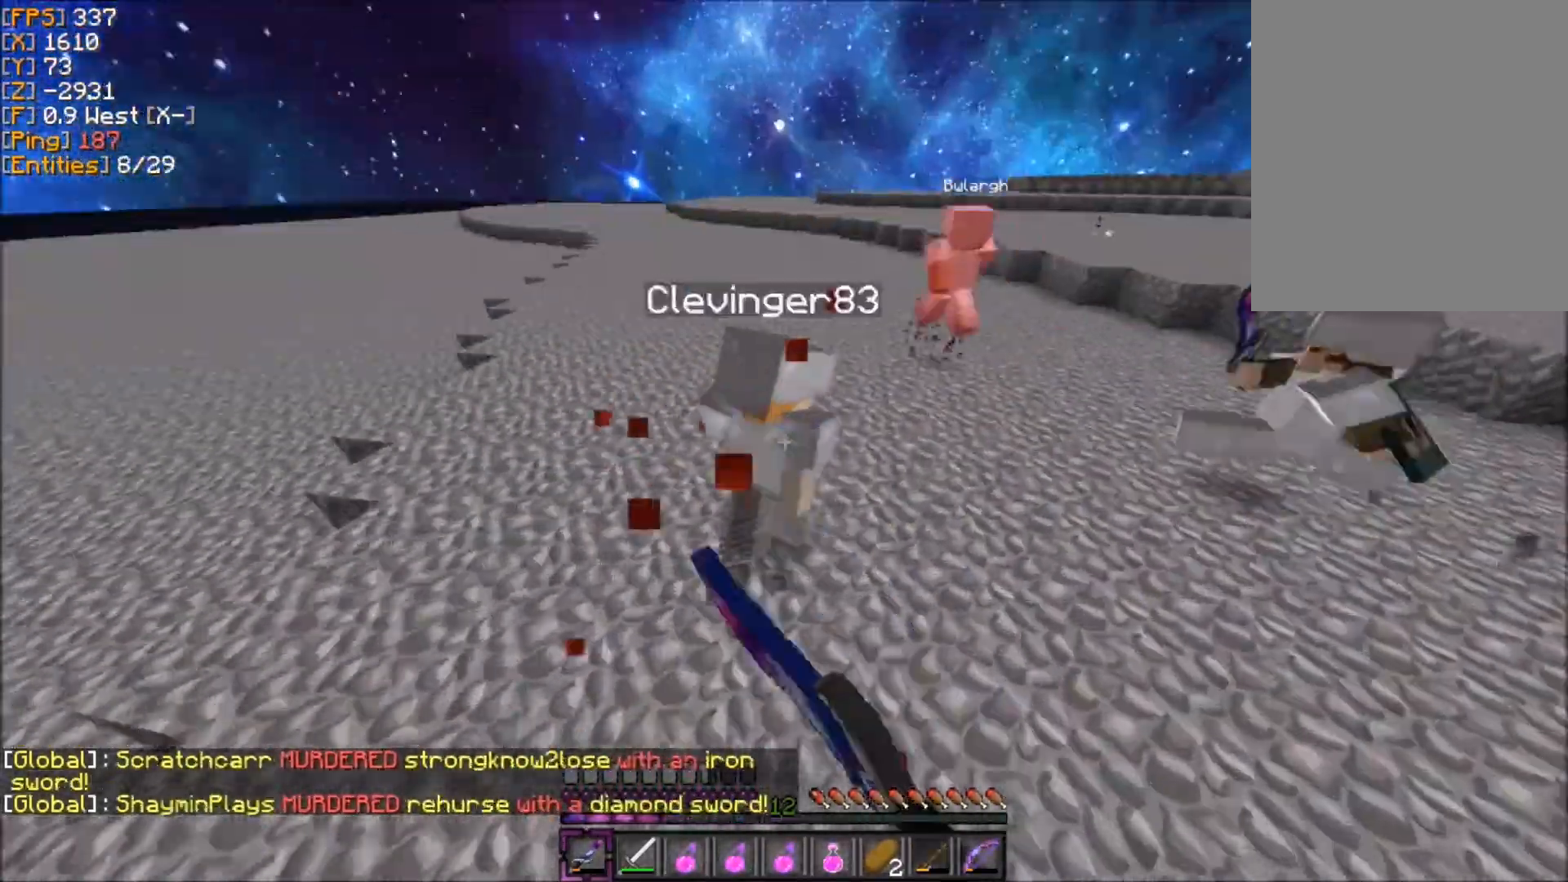
{"keys": ["z"], "mouse": [], "events": [[34, "mouse_left", "up"], [67, "mouse_left", "down"], [100, "mouse_left", "up"], [134, "mouse_left", "down"], [167, "mouse_left", "up"], [200, "mouse_left", "down"], [267, "mouse_left", "up"], [300, "mouse_left", "down"], [334, "mouse_left", "up"], [367, "mouse_left", "down"], [434, "mouse_left", "up"]]}
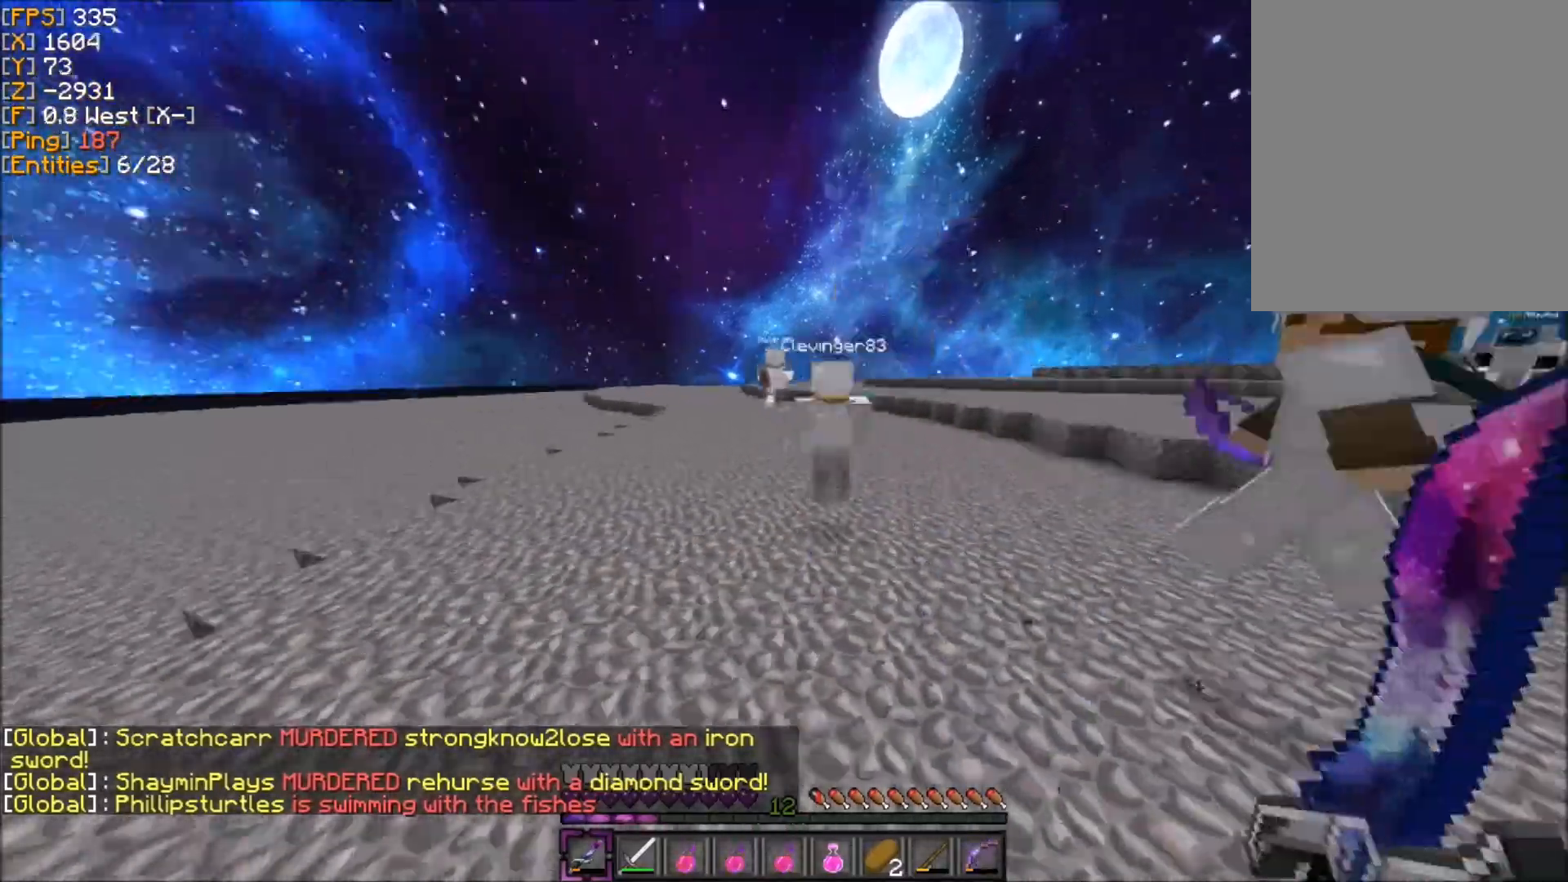
{"keys": ["z"], "mouse": [], "events": [[66, "mouse_left", "down"], [100, "mouse_left", "up"]]}
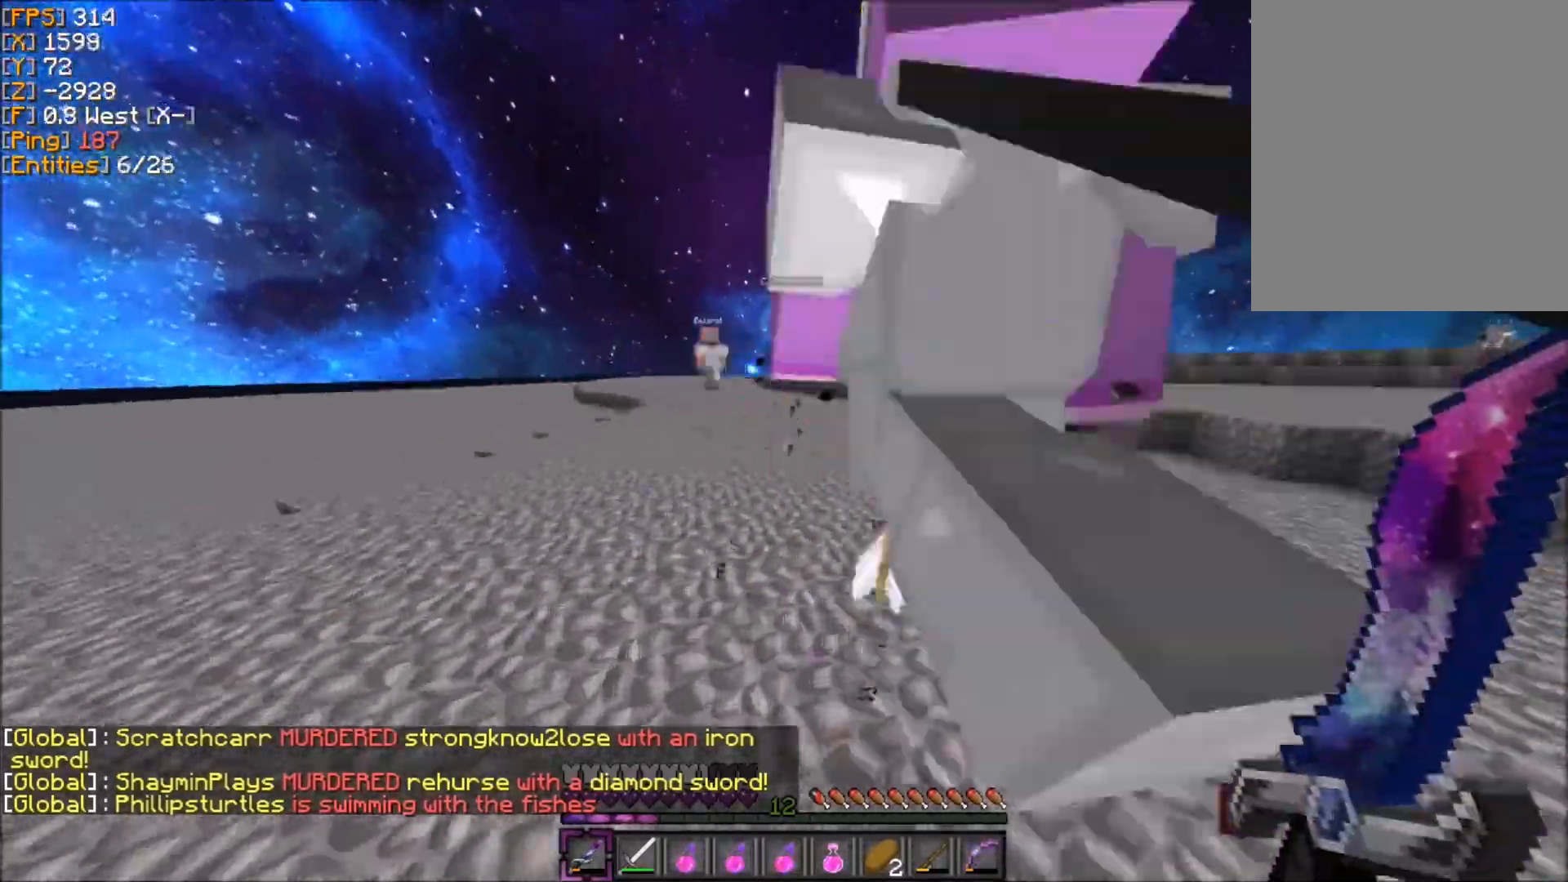
{"keys": ["d", "z"], "mouse": [], "events": [[300, "d", "down"], [300, "mouse_left", "down"], [401, "mouse_left", "up"], [434, "mouse_left", "down"], [467, "mouse_left", "up"]]}
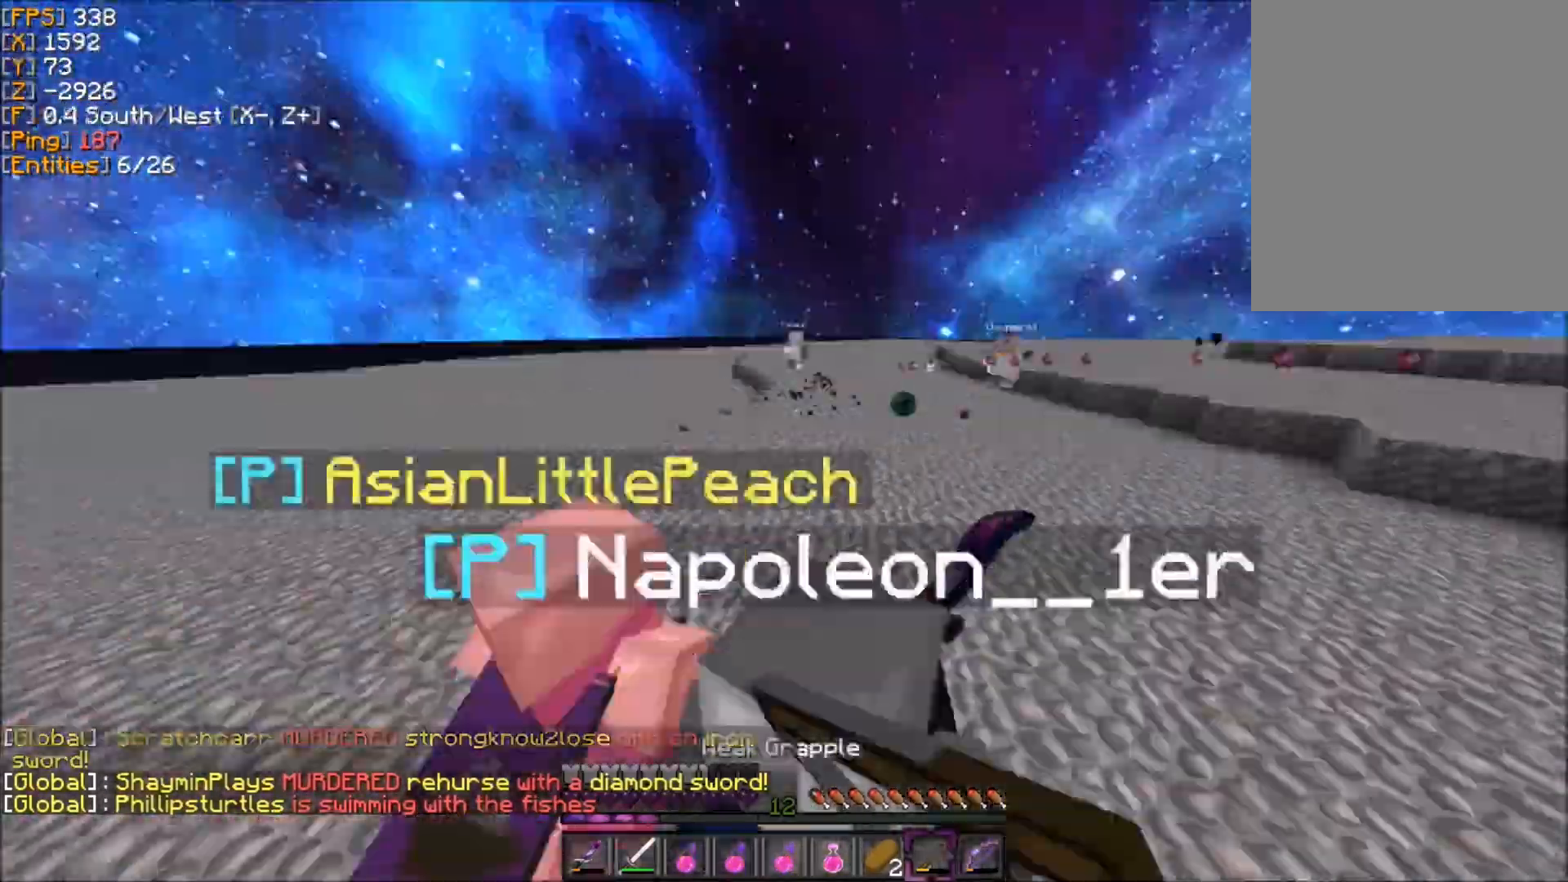
{"keys": ["d", "z"], "mouse": ["left"], "events": [[33, "d", "up"], [500, "d", "down"], [500, "mouse_left", "down"]]}
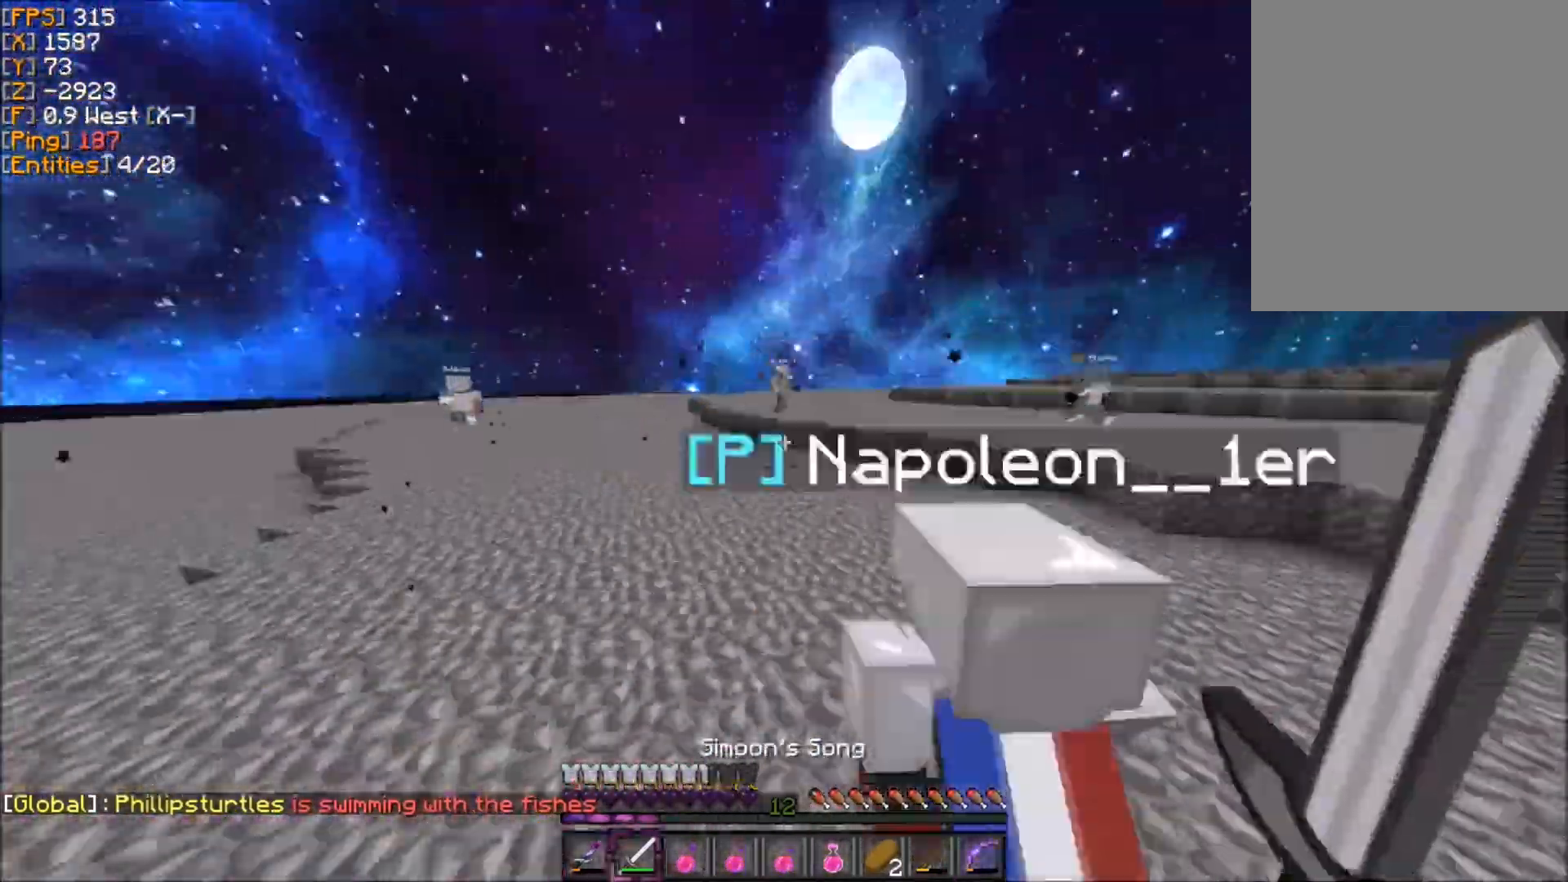
{"keys": ["d", "z"], "mouse": ["left"], "events": [[34, "mouse_left", "up"], [67, "mouse_left", "down"], [100, "mouse_left", "up"], [167, "mouse_left", "down"], [200, "mouse_left", "up"], [234, "mouse_left", "down"], [300, "mouse_left", "up"], [334, "mouse_left", "down"], [367, "mouse_left", "up"], [467, "mouse_left", "down"]]}
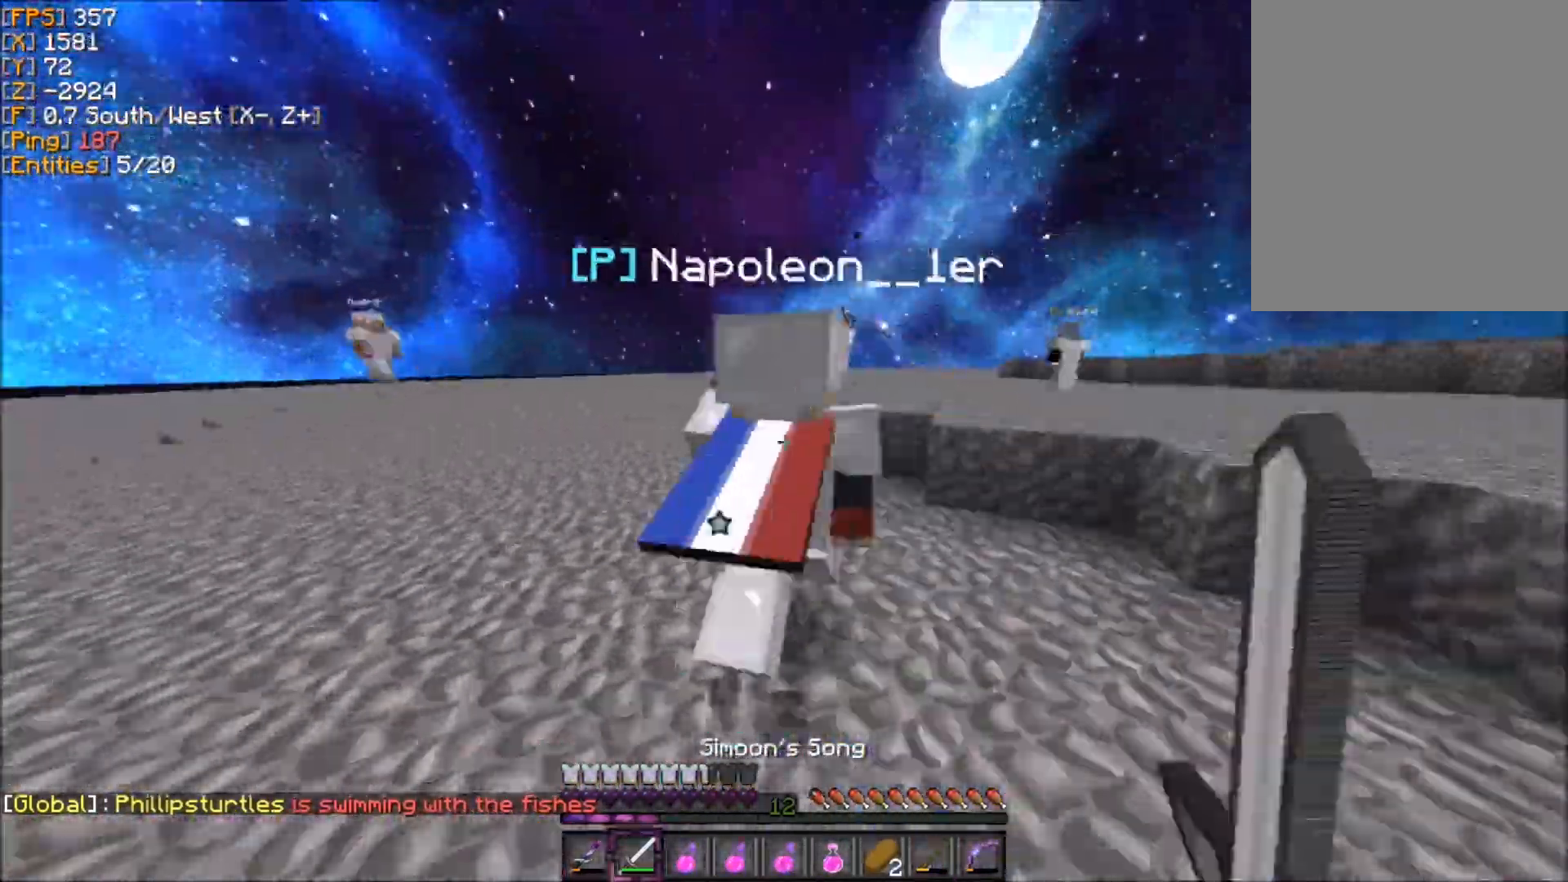
{"keys": ["z"], "mouse": [], "events": [[33, "mouse_left", "up"], [66, "d", "up"], [66, "mouse_left", "down"], [100, "mouse_left", "up"], [133, "mouse_left", "down"], [166, "mouse_left", "up"]]}
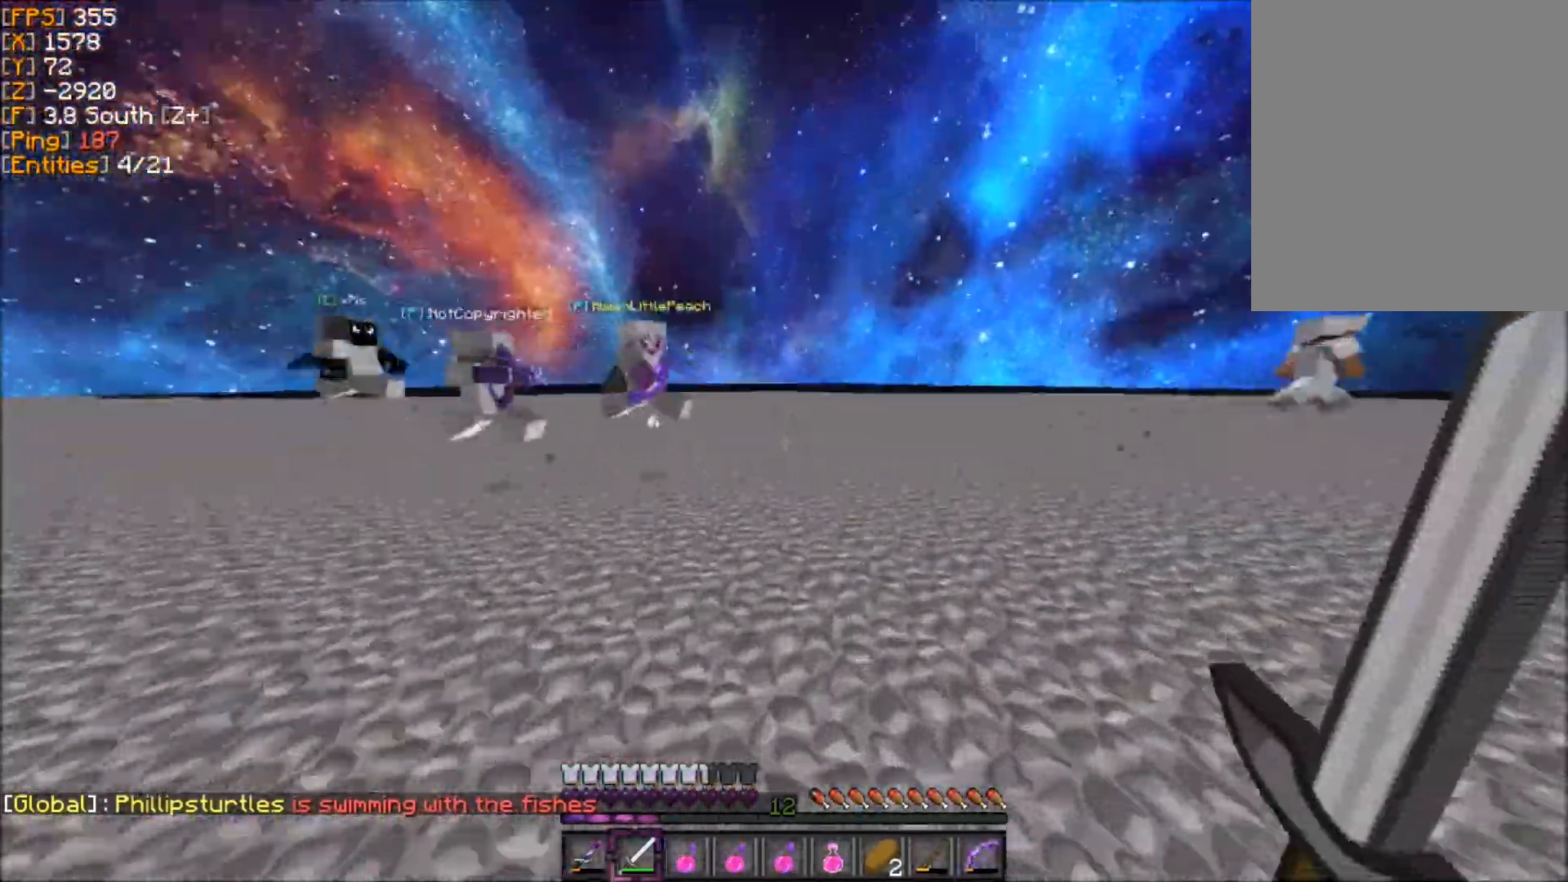
{"keys": ["q", "z"], "mouse": [], "events": [[134, "q", "down"]]}
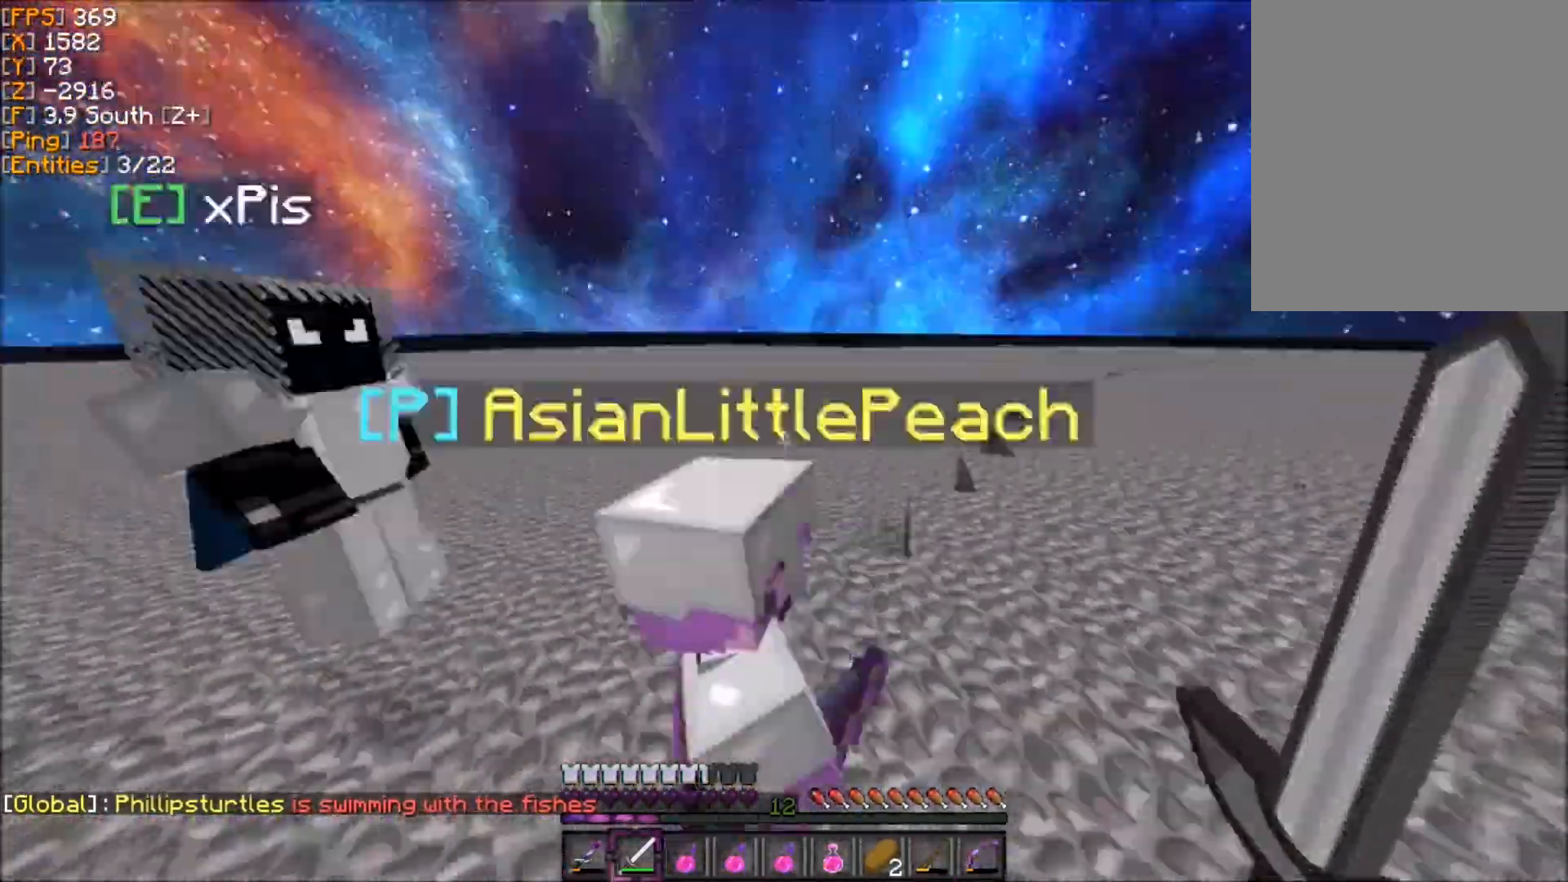
{"keys": ["z"], "mouse": [], "events": [[133, "d", "down"], [133, "q", "up"], [167, "mouse_left", "down"], [200, "mouse_left", "up"], [233, "d", "up"], [233, "mouse_left", "down"], [233, "z", "up"], [267, "mouse_left", "up"], [300, "mouse_left", "down"], [333, "mouse_left", "up"], [333, "s", "down"], [367, "mouse_left", "down"], [367, "s", "up"], [400, "mouse_left", "up"], [400, "z", "down"], [433, "mouse_left", "down"], [467, "mouse_left", "up"]]}
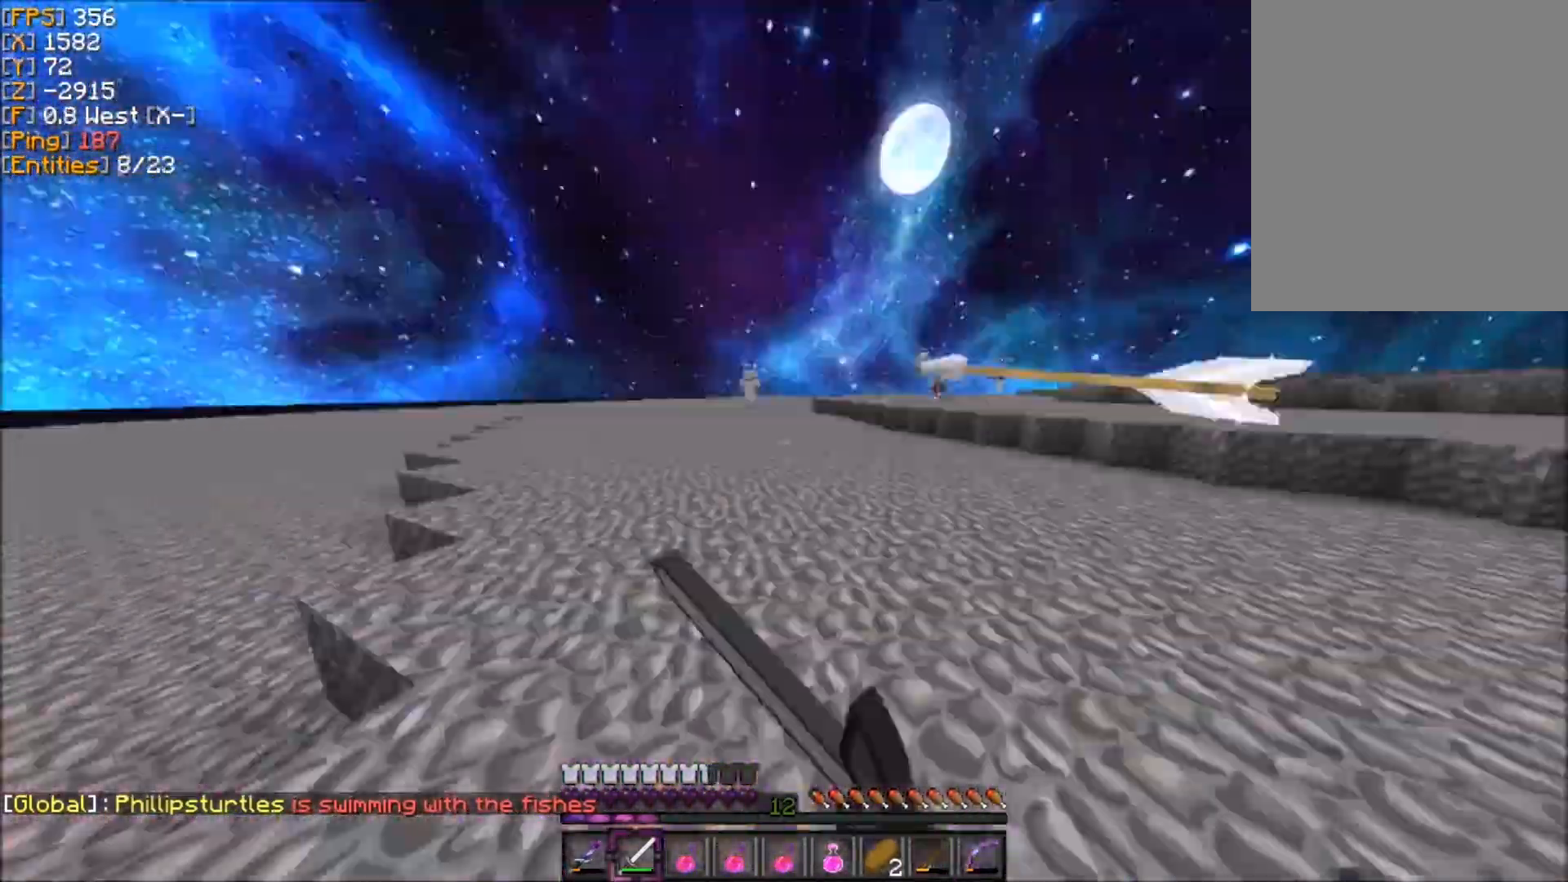
{"keys": ["z"], "mouse": [], "events": [[34, "mouse_left", "down"], [67, "mouse_left", "up"]]}
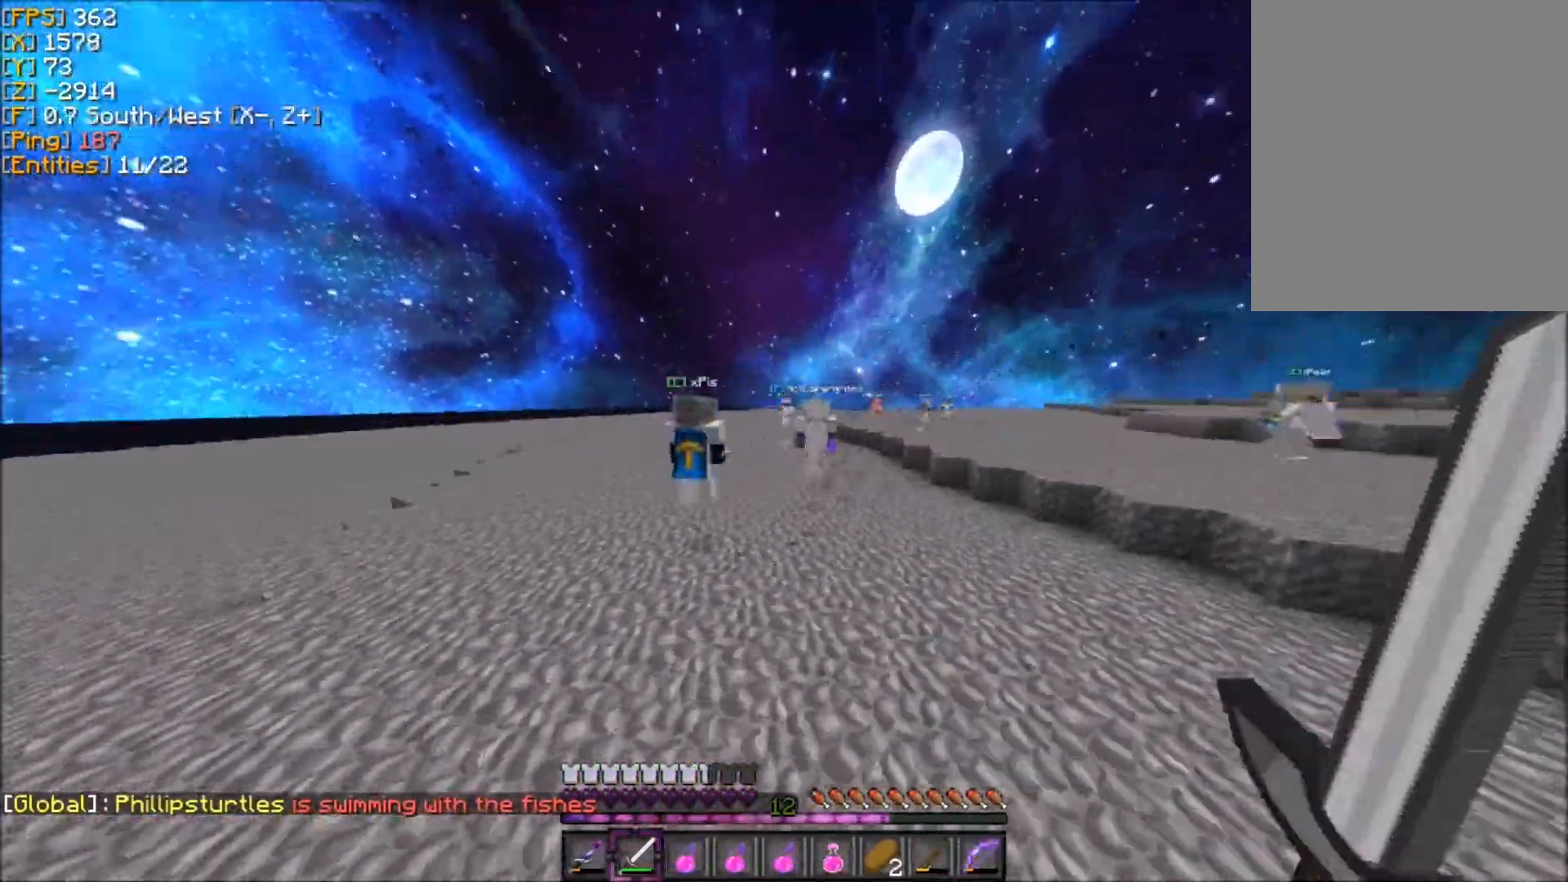
{"keys": ["q", "z"], "mouse": [], "events": [[267, "q", "down"]]}
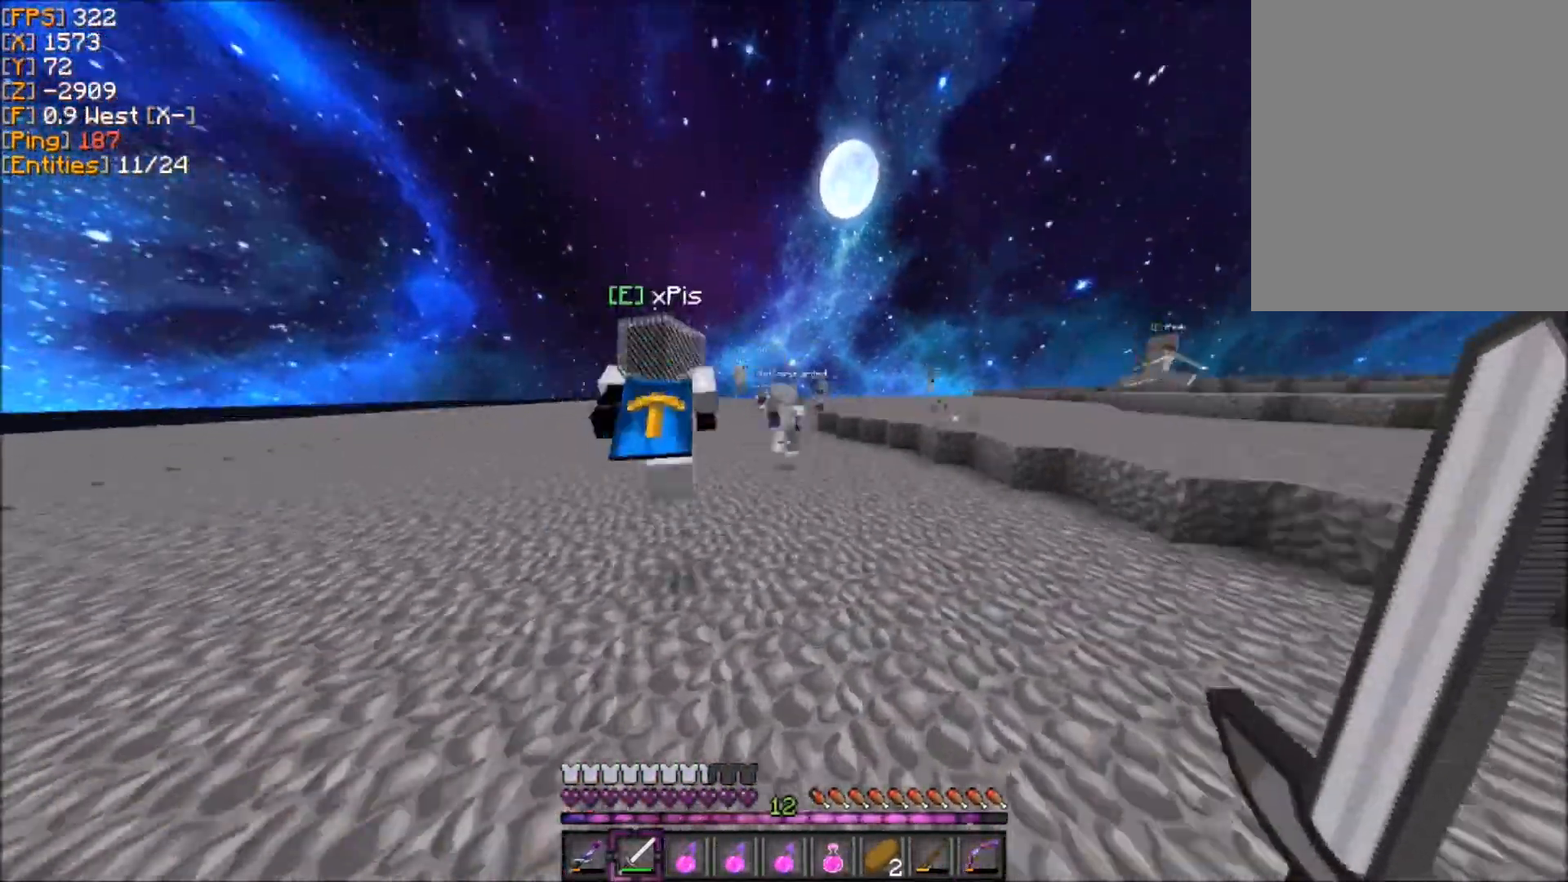
{"keys": ["z"], "mouse": ["left"], "events": [[134, "mouse_left", "down"], [134, "q", "up"], [167, "mouse_left", "up"], [200, "mouse_left", "down"], [234, "mouse_left", "up"], [267, "mouse_left", "down"], [300, "mouse_left", "up"], [334, "mouse_left", "down"], [367, "mouse_left", "up"], [434, "mouse_left", "down"], [467, "mouse_left", "up"], [501, "mouse_left", "down"]]}
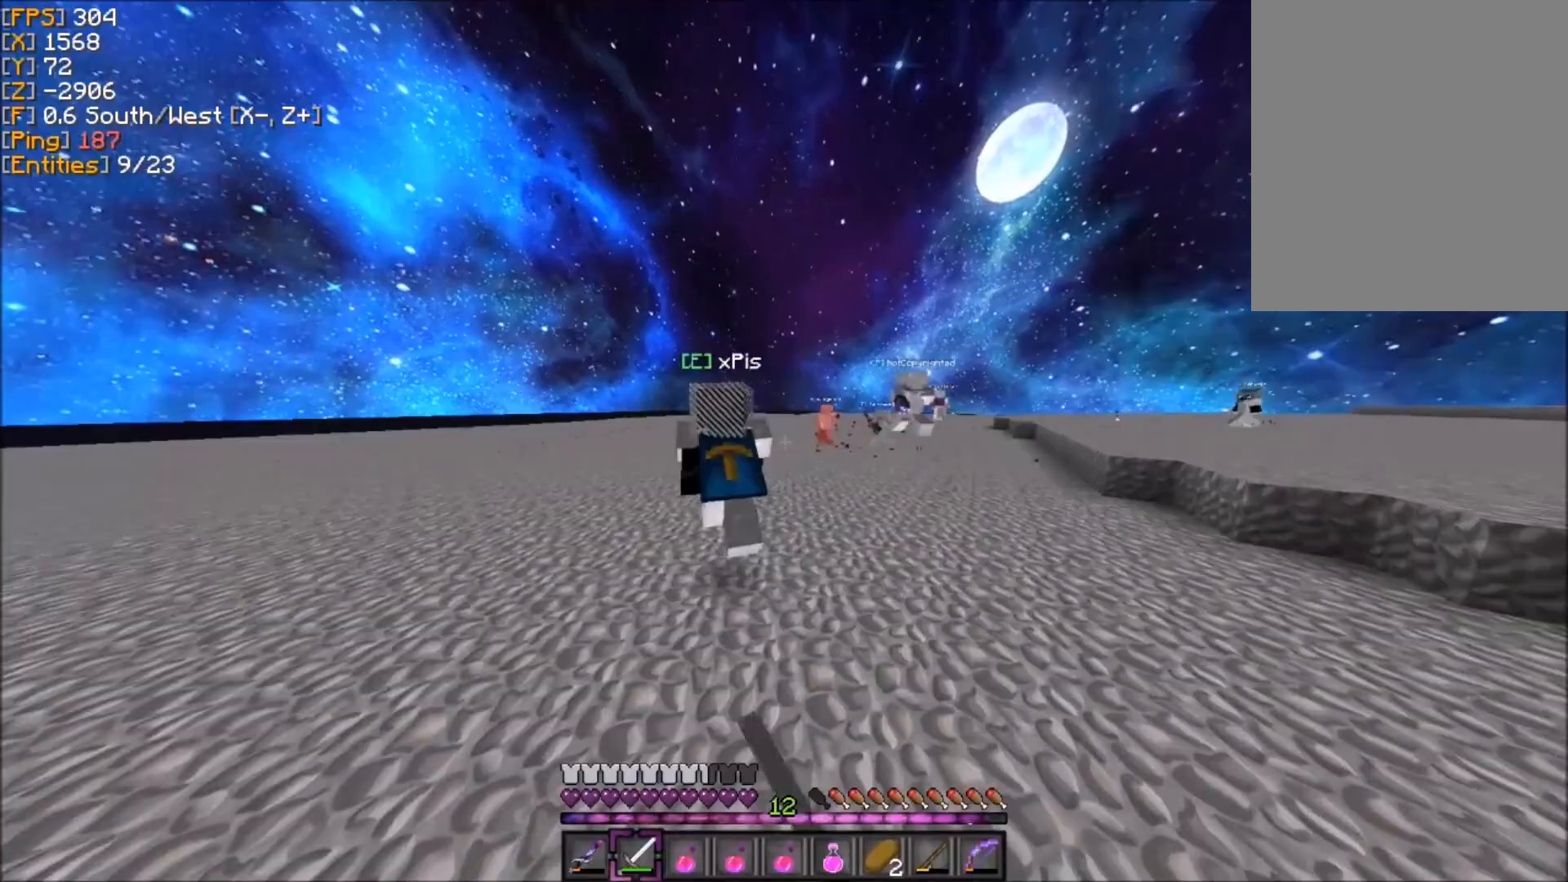
{"keys": ["z"], "mouse": [], "events": [[33, "mouse_left", "up"]]}
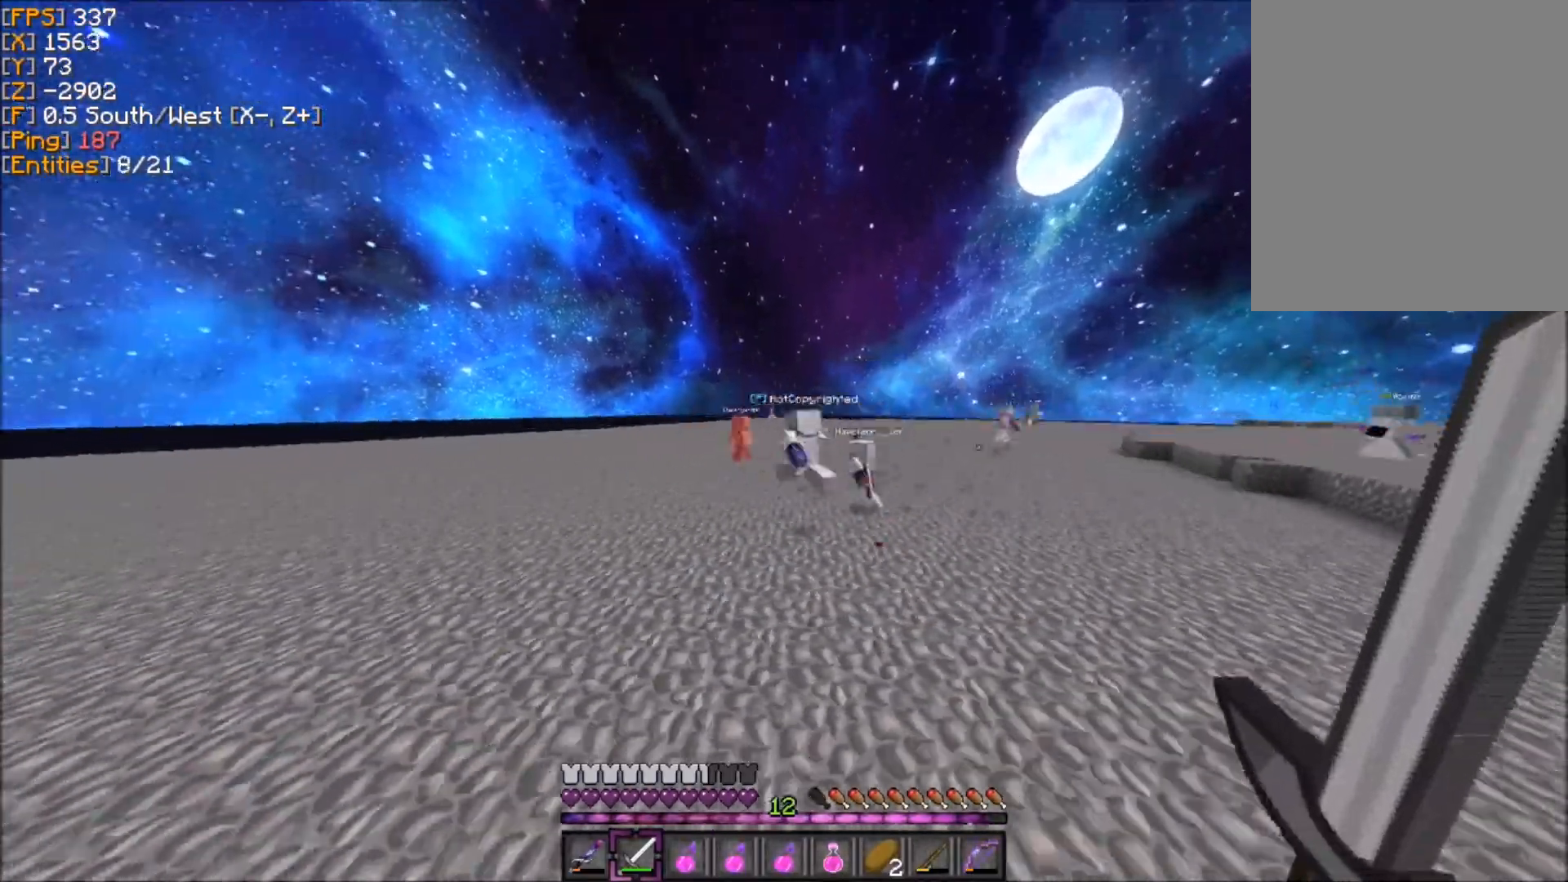
{"keys": ["d", "z"], "mouse": [], "events": [[467, "d", "down"]]}
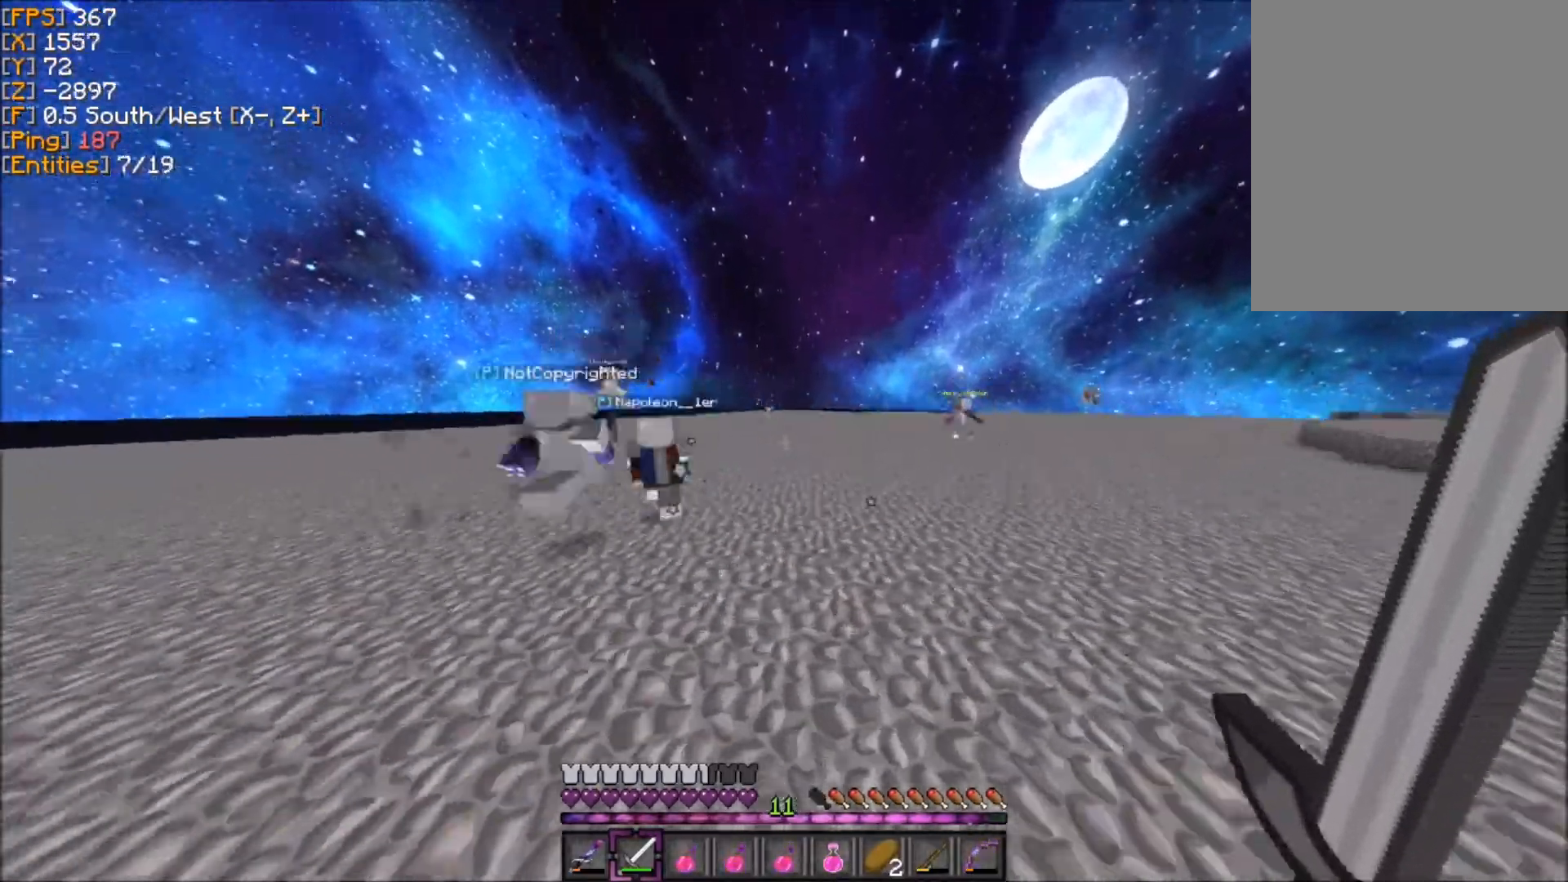
{"keys": ["z"], "mouse": [], "events": [[33, "d", "up"], [467, "mouse_left", "down"], [500, "mouse_left", "up"]]}
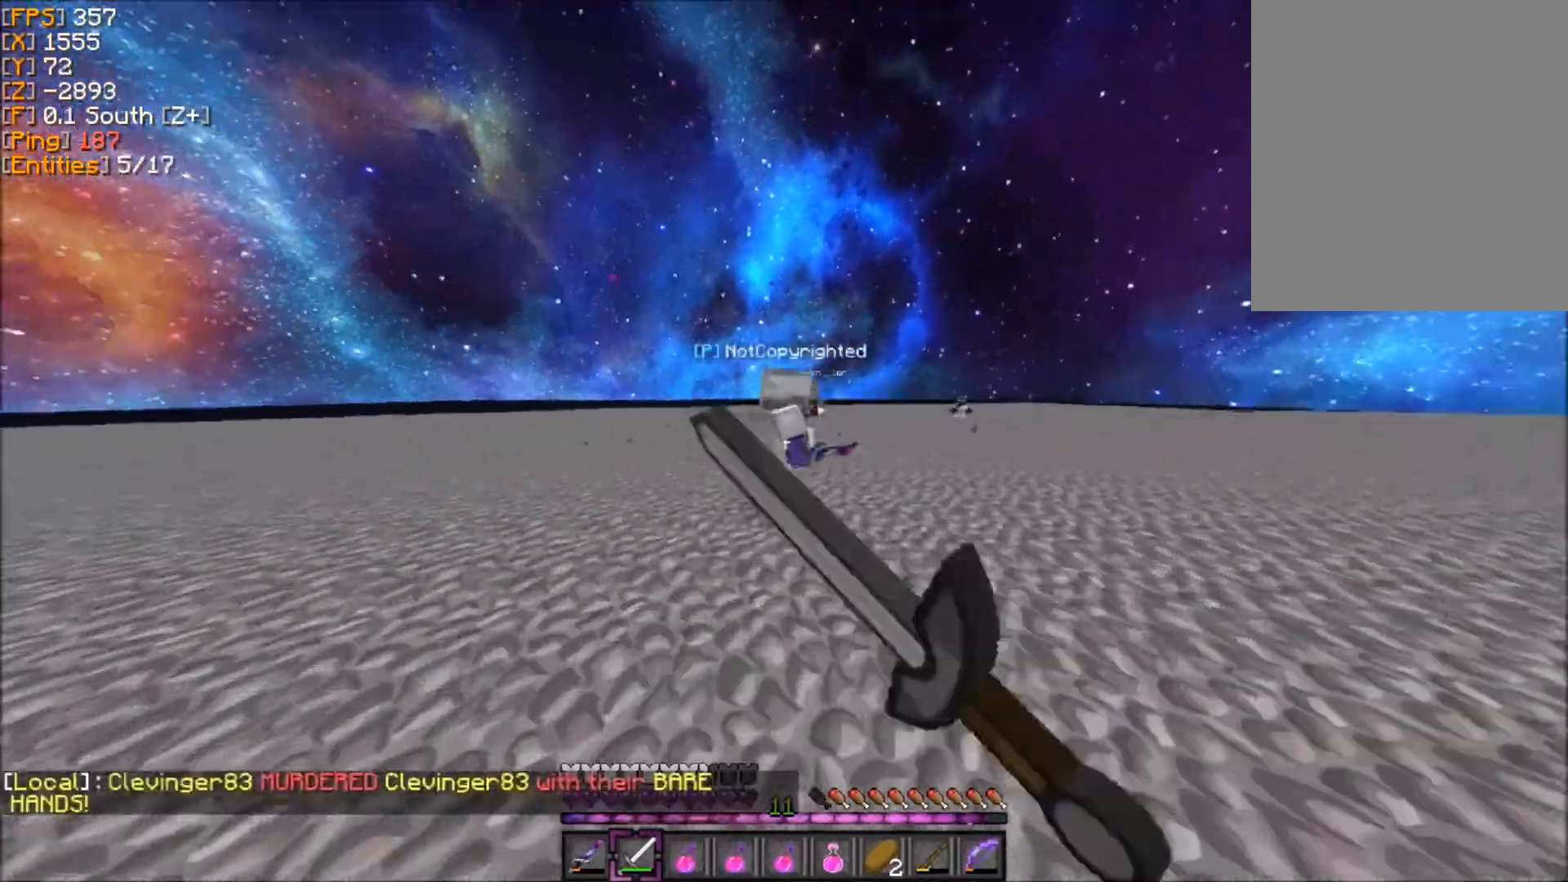
{"keys": ["z"], "mouse": [], "events": [[67, "mouse_left", "down"], [100, "mouse_left", "up"], [134, "d", "down"], [134, "mouse_left", "down"], [167, "mouse_left", "up"], [200, "mouse_left", "down"], [267, "d", "up"], [267, "mouse_left", "up"], [300, "mouse_left", "down"], [367, "mouse_left", "up"], [434, "mouse_left", "down"], [467, "mouse_left", "up"]]}
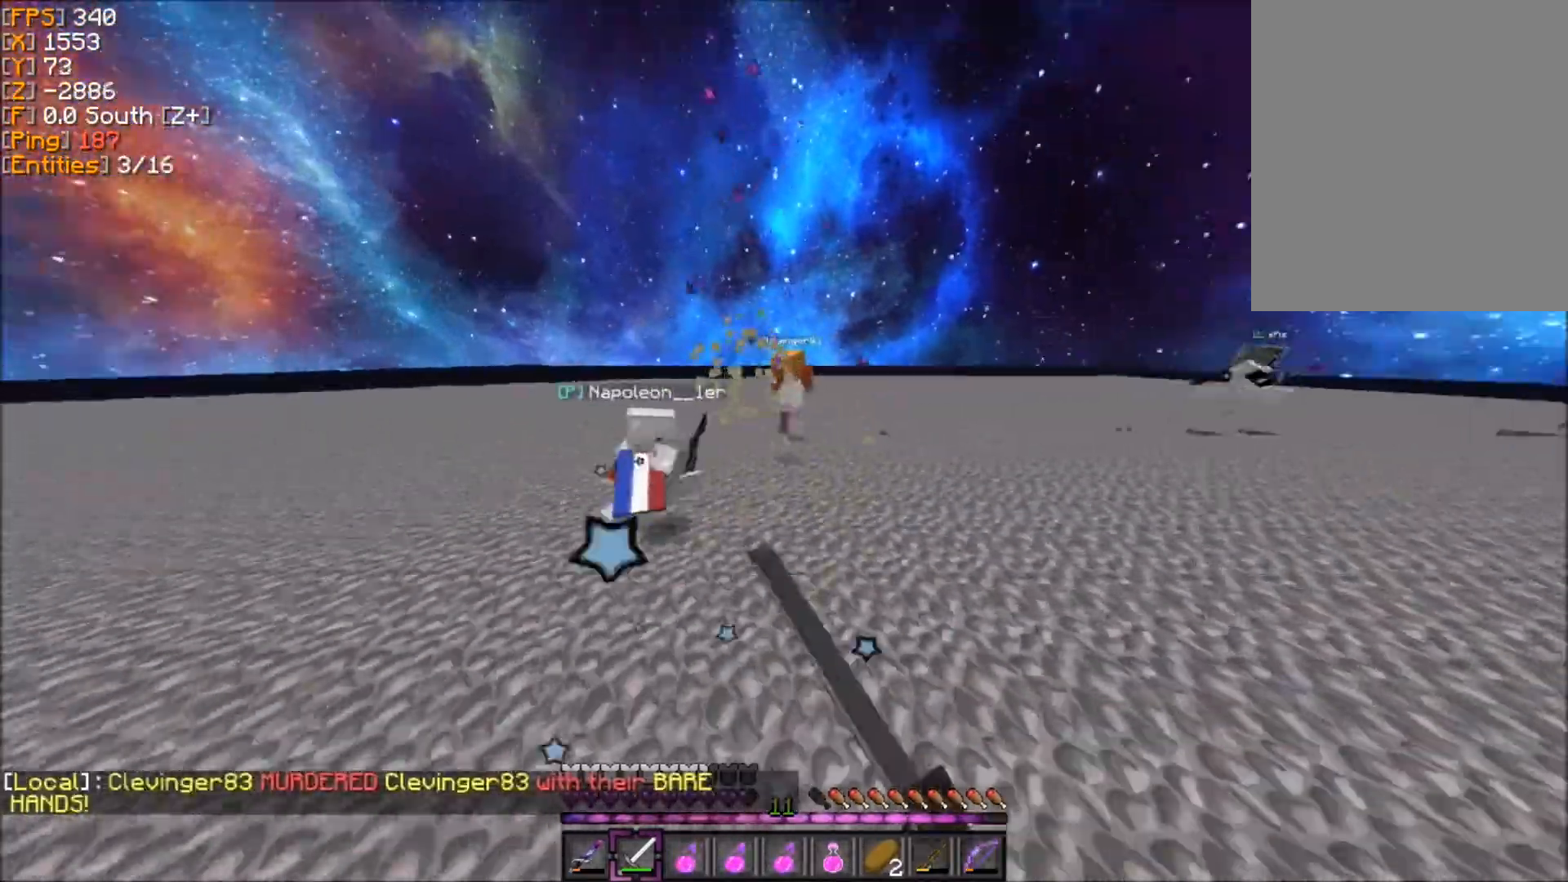
{"keys": ["z"], "mouse": [], "events": []}
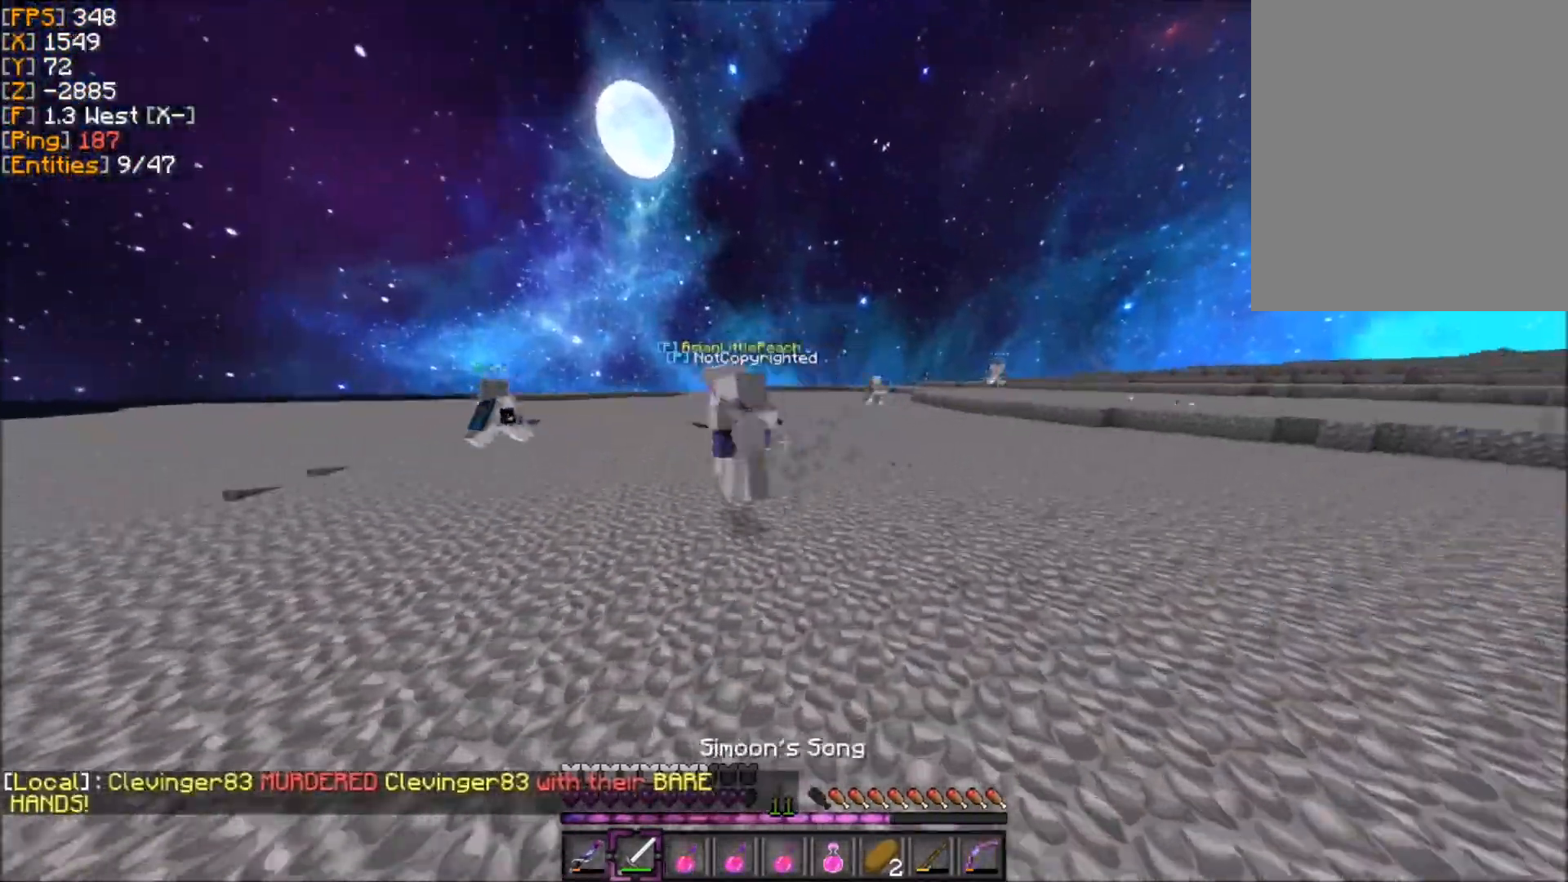
{"keys": ["z"], "mouse": [], "events": [[434, "mouse_left", "down"], [467, "mouse_left", "up"]]}
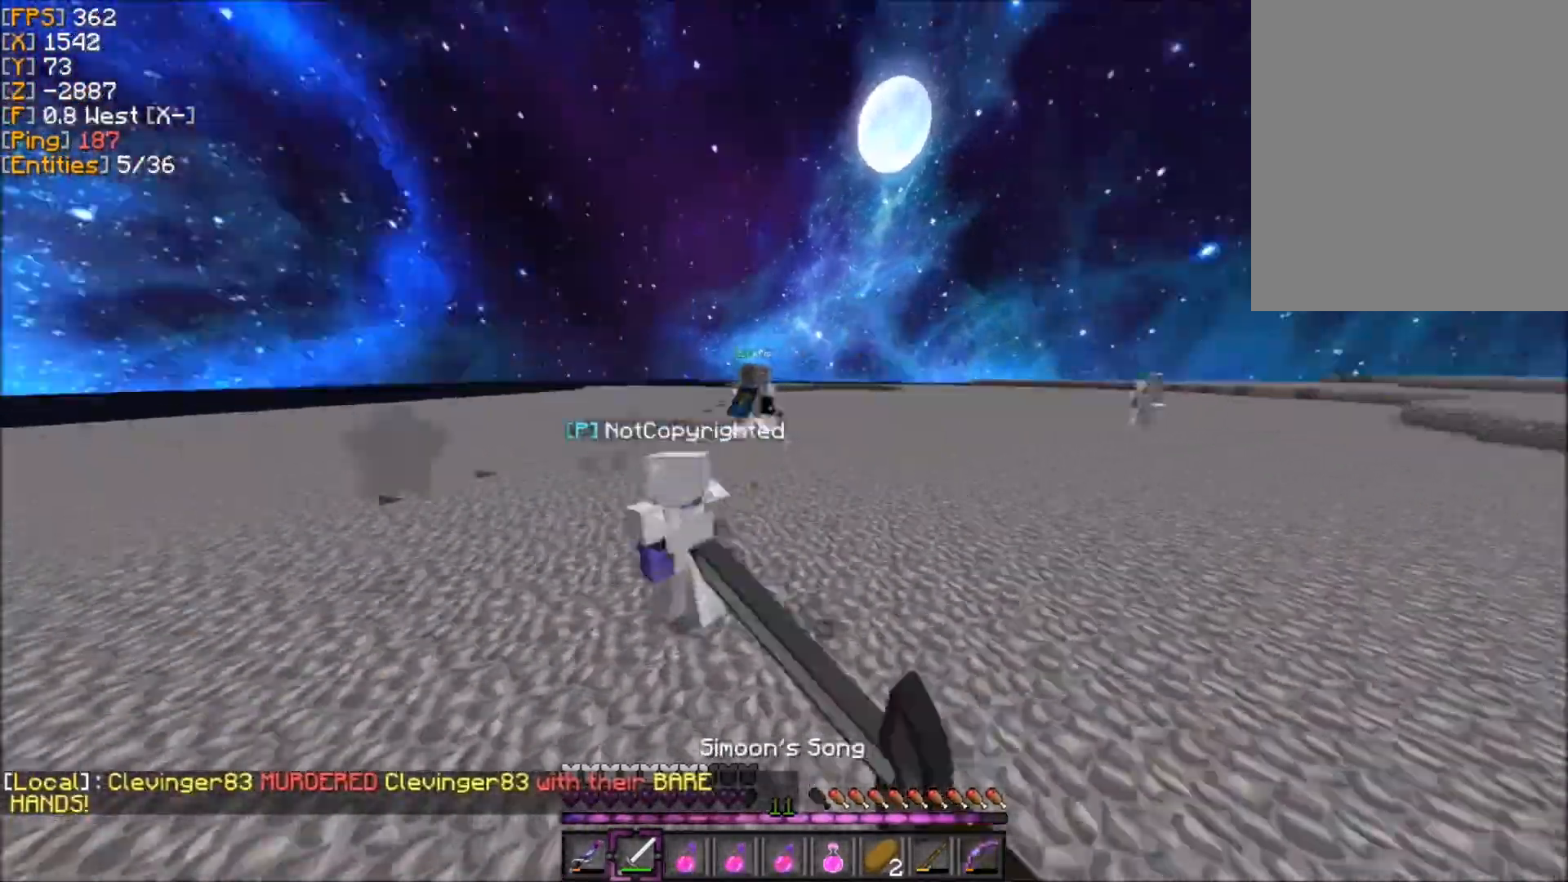
{"keys": ["q", "z"], "mouse": [], "events": [[33, "q", "down"], [166, "q", "up"], [333, "q", "down"]]}
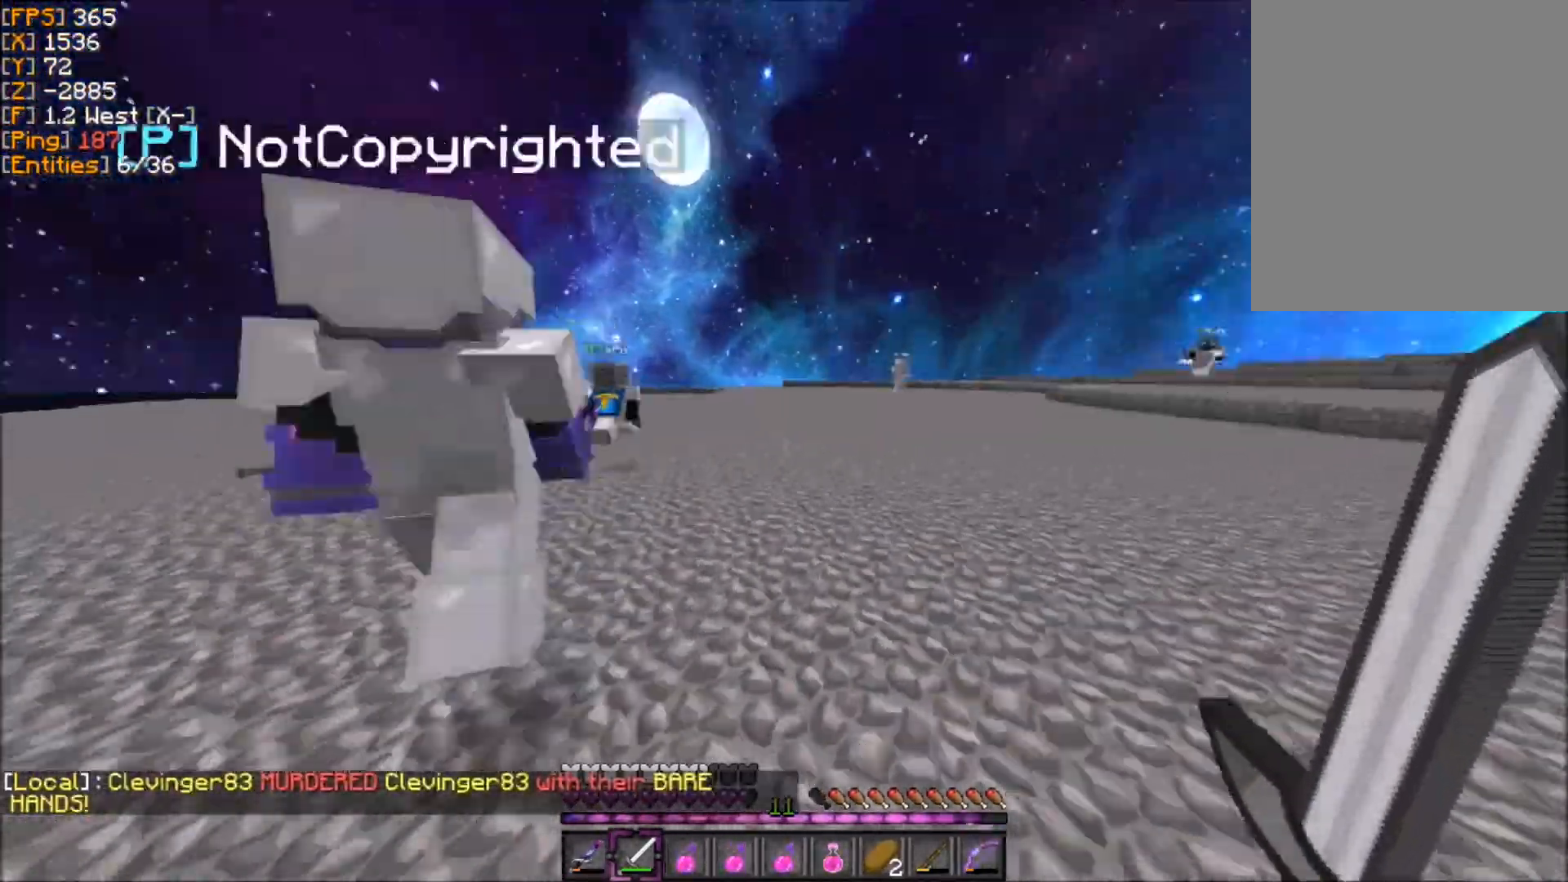
{"keys": ["q", "z"], "mouse": [], "events": [[367, "mouse_left", "down"], [401, "mouse_left", "up"], [467, "mouse_left", "down"], [501, "mouse_left", "up"]]}
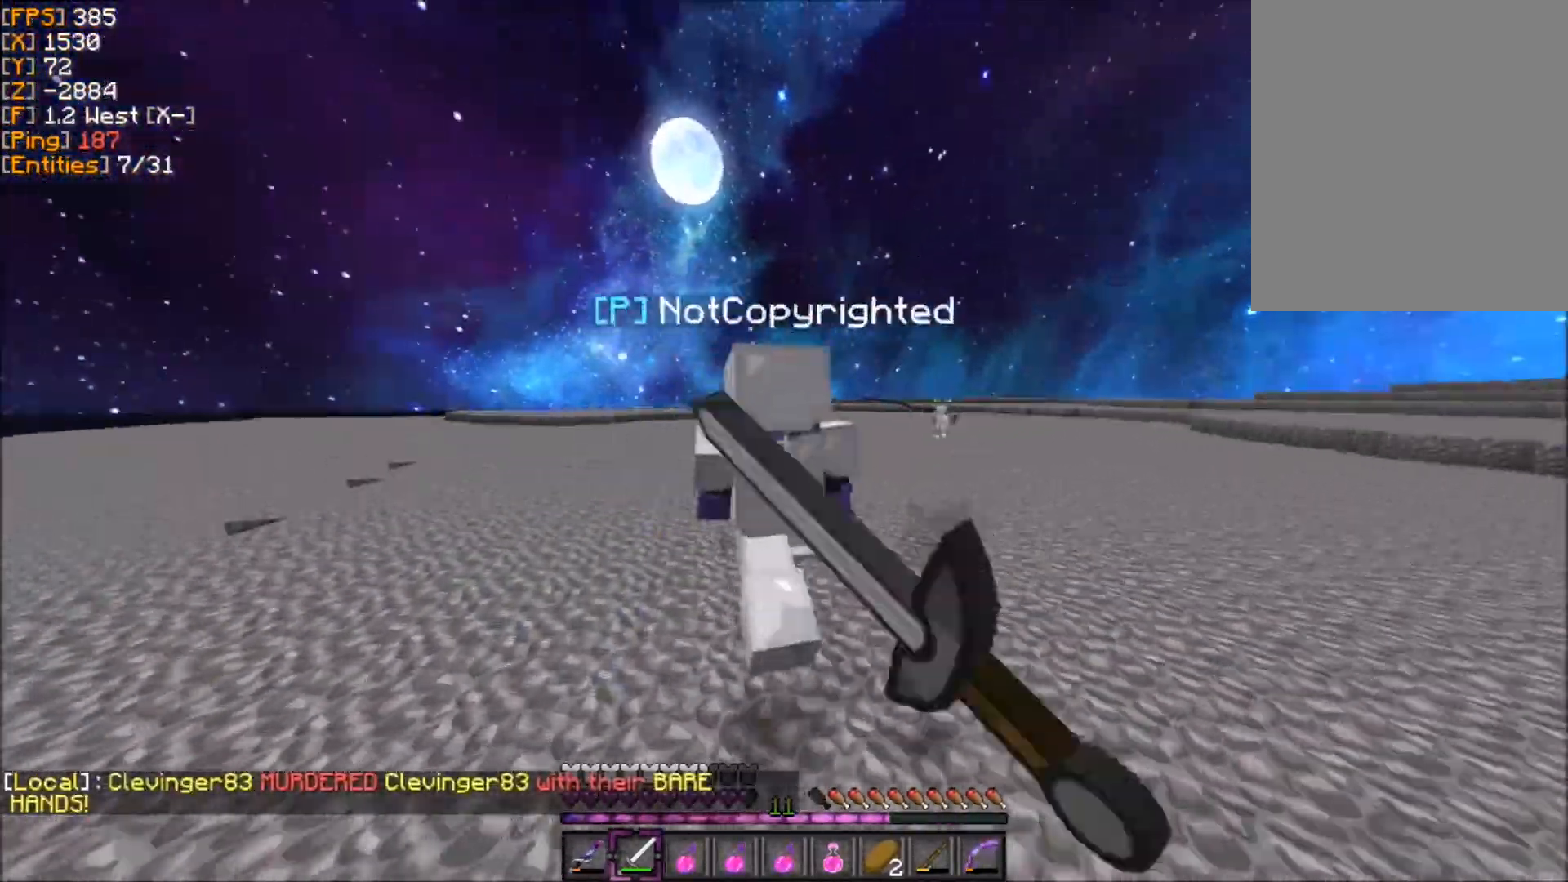
{"keys": ["z"], "mouse": [], "events": [[33, "mouse_left", "down"], [66, "mouse_left", "up"], [100, "mouse_left", "down"], [100, "q", "up"], [133, "mouse_left", "up"], [167, "mouse_left", "down"], [200, "mouse_left", "up"]]}
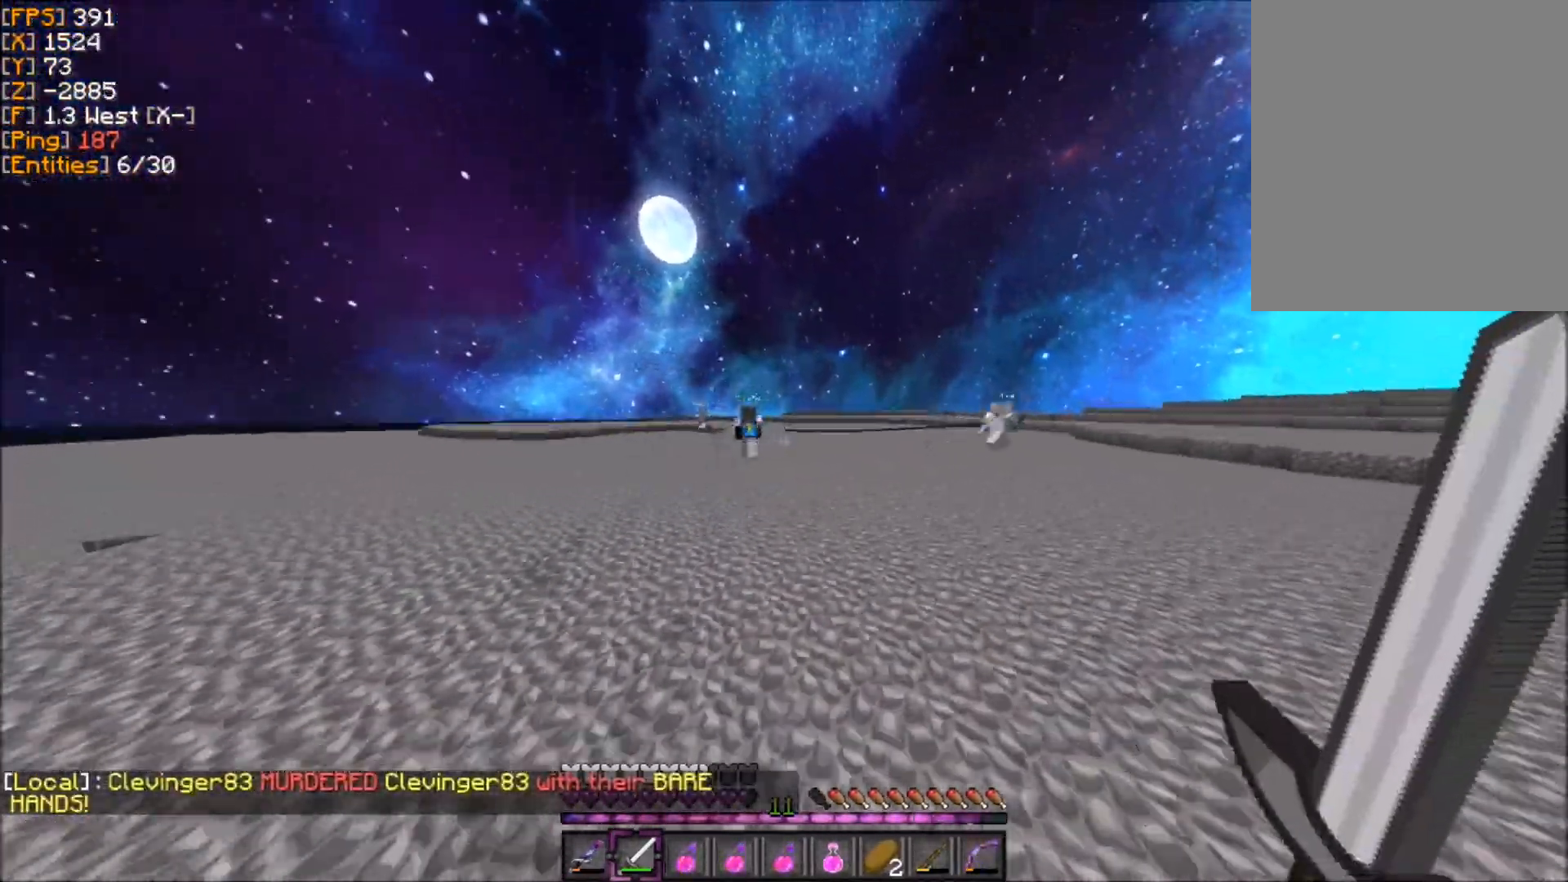
{"keys": ["z"], "mouse": [], "events": []}
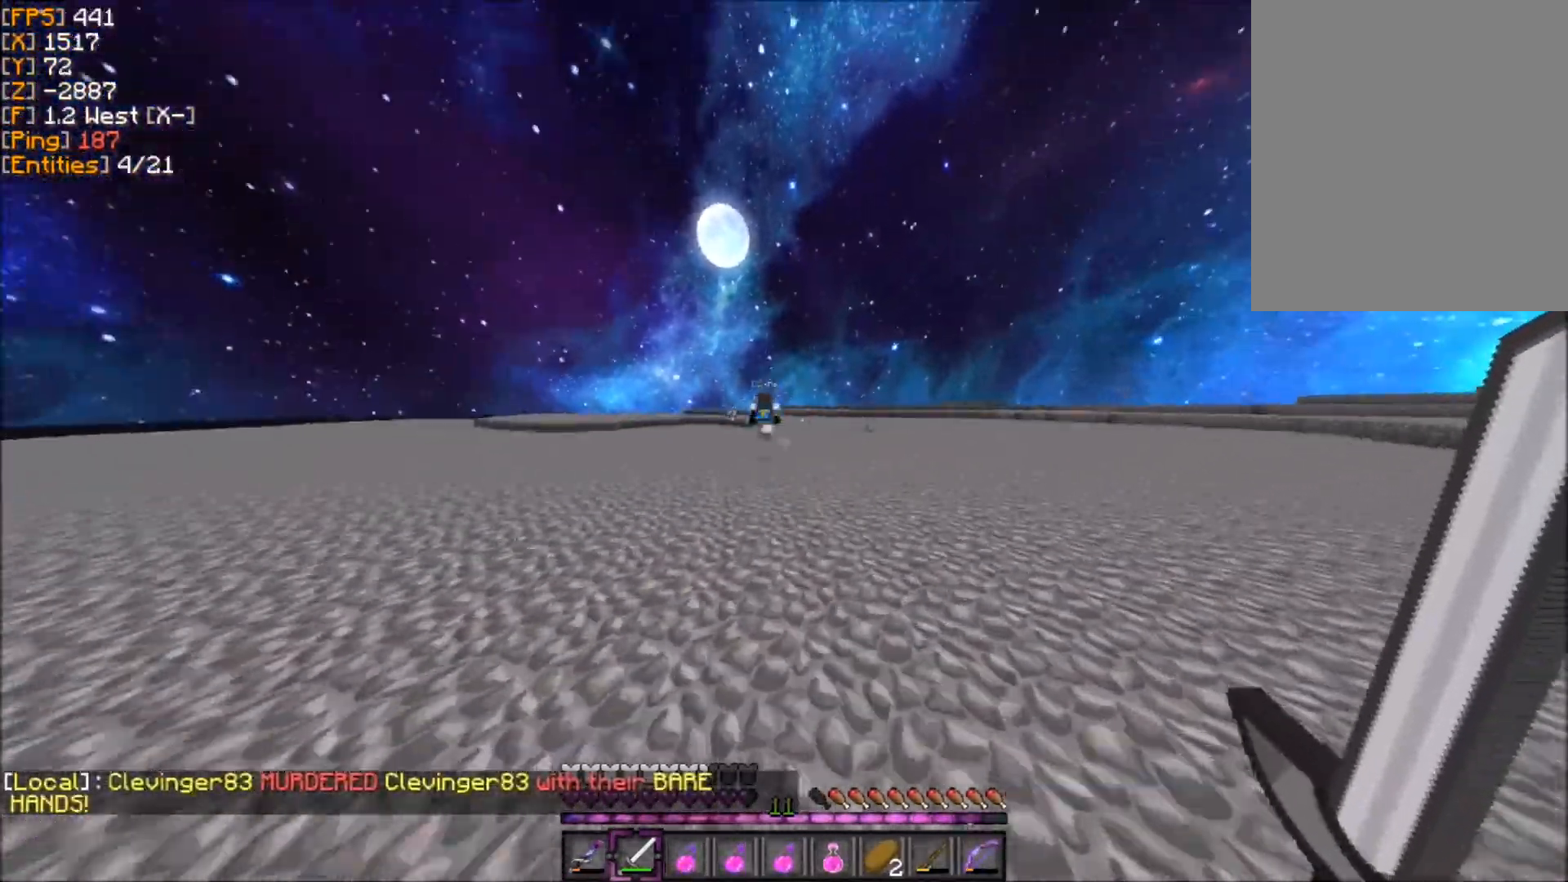
{"keys": ["z"], "mouse": [], "events": []}
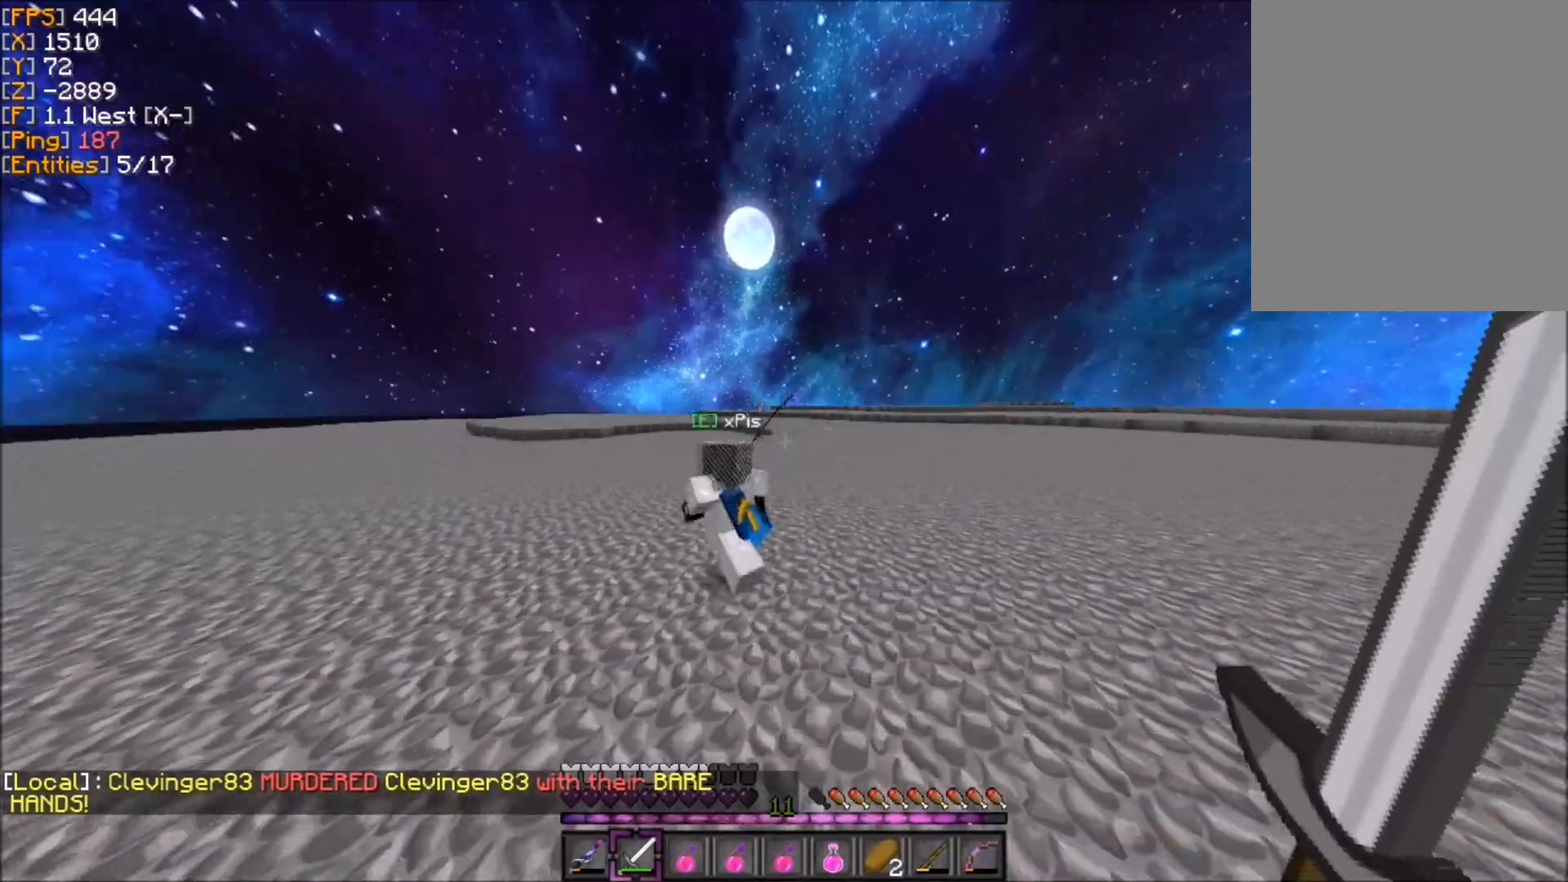
{"keys": ["z"], "mouse": [], "events": [[67, "mouse_left", "down"], [134, "mouse_left", "up"], [134, "q", "down"], [167, "mouse_left", "down"], [200, "mouse_left", "up"], [234, "mouse_left", "down"], [267, "mouse_left", "up"], [300, "q", "up"], [334, "mouse_left", "down"], [367, "mouse_left", "up"]]}
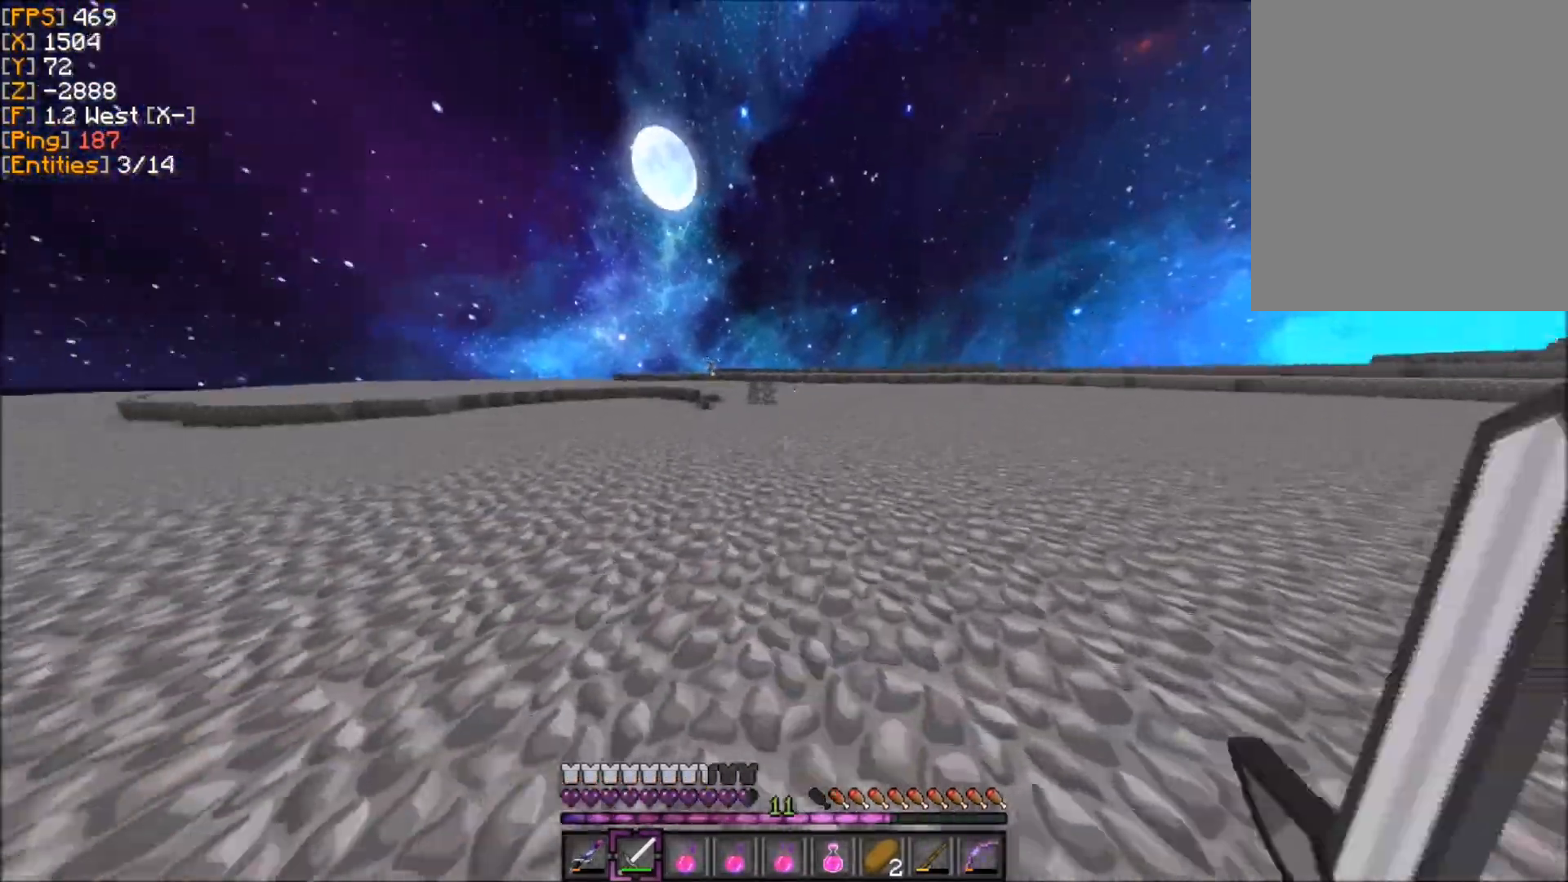
{"keys": ["z"], "mouse": [], "events": []}
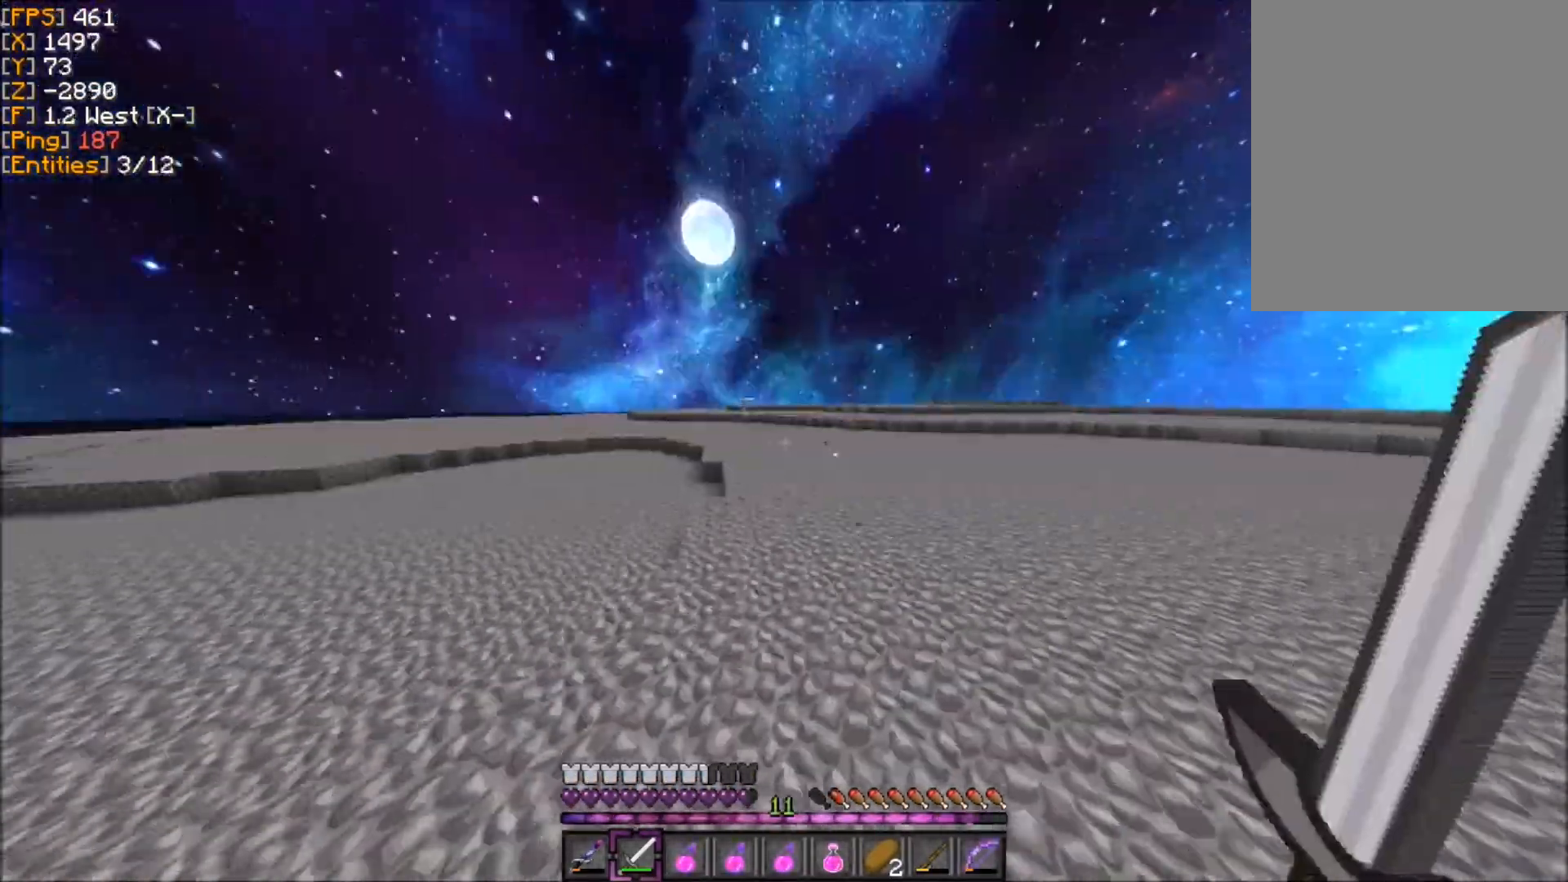
{"keys": ["z"], "mouse": ["left"], "events": [[34, "d", "down"], [267, "d", "up"], [267, "mouse_left", "down"], [334, "mouse_left", "up"], [367, "mouse_left", "down"], [401, "mouse_left", "up"], [434, "mouse_left", "down"], [467, "mouse_left", "up"], [501, "mouse_left", "down"]]}
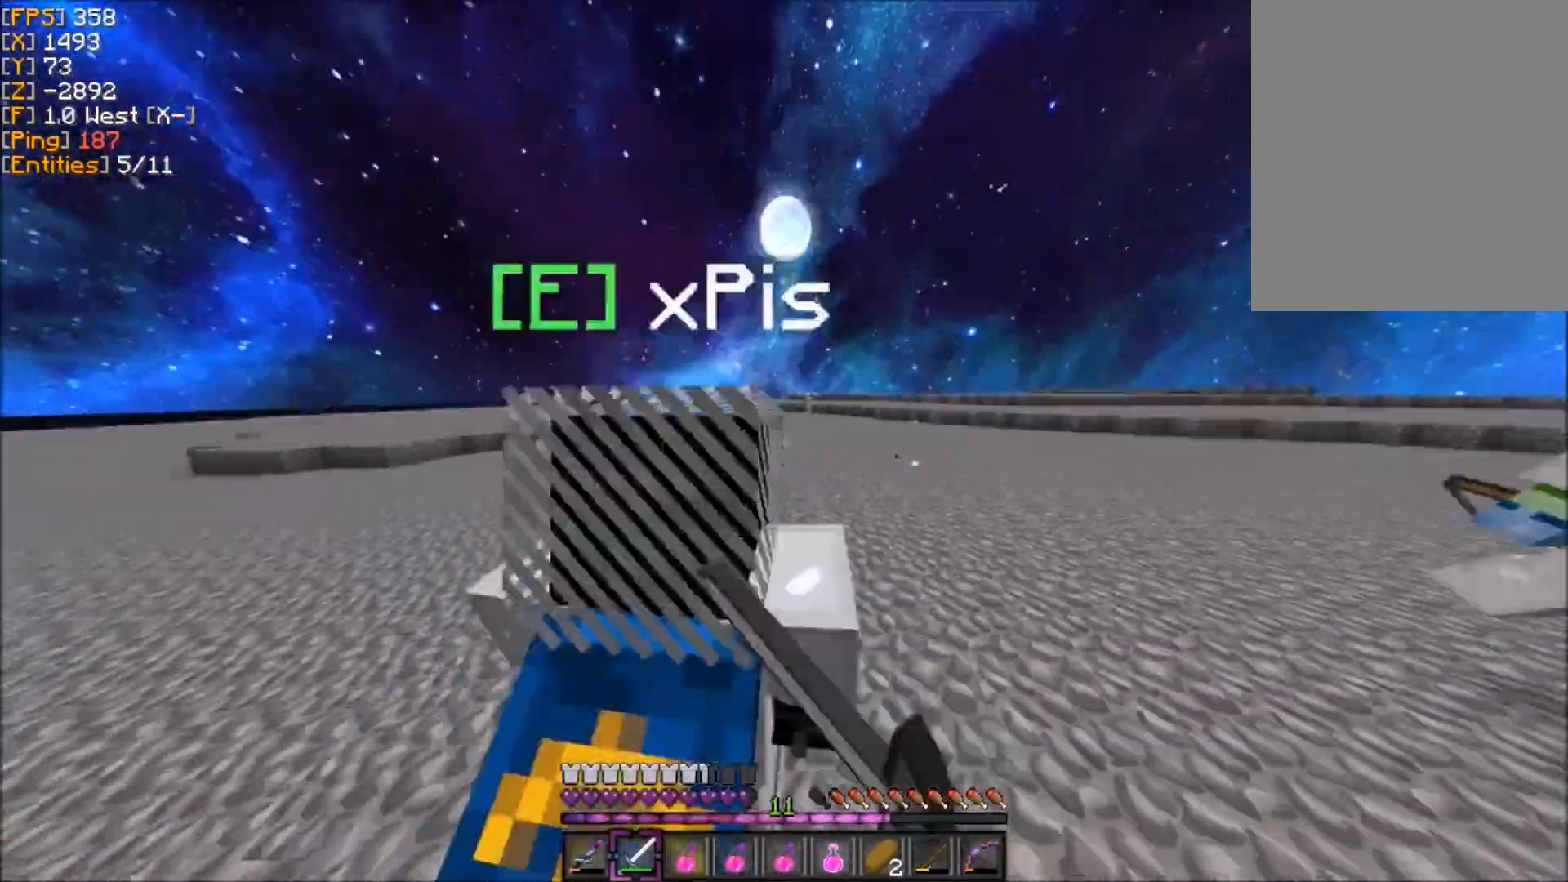
{"keys": ["d", "z"], "mouse": [], "events": [[33, "mouse_left", "up"], [66, "mouse_left", "down"], [133, "mouse_left", "up"], [166, "mouse_left", "down"], [200, "mouse_left", "up"], [267, "d", "down"], [367, "d", "up"], [433, "d", "down"]]}